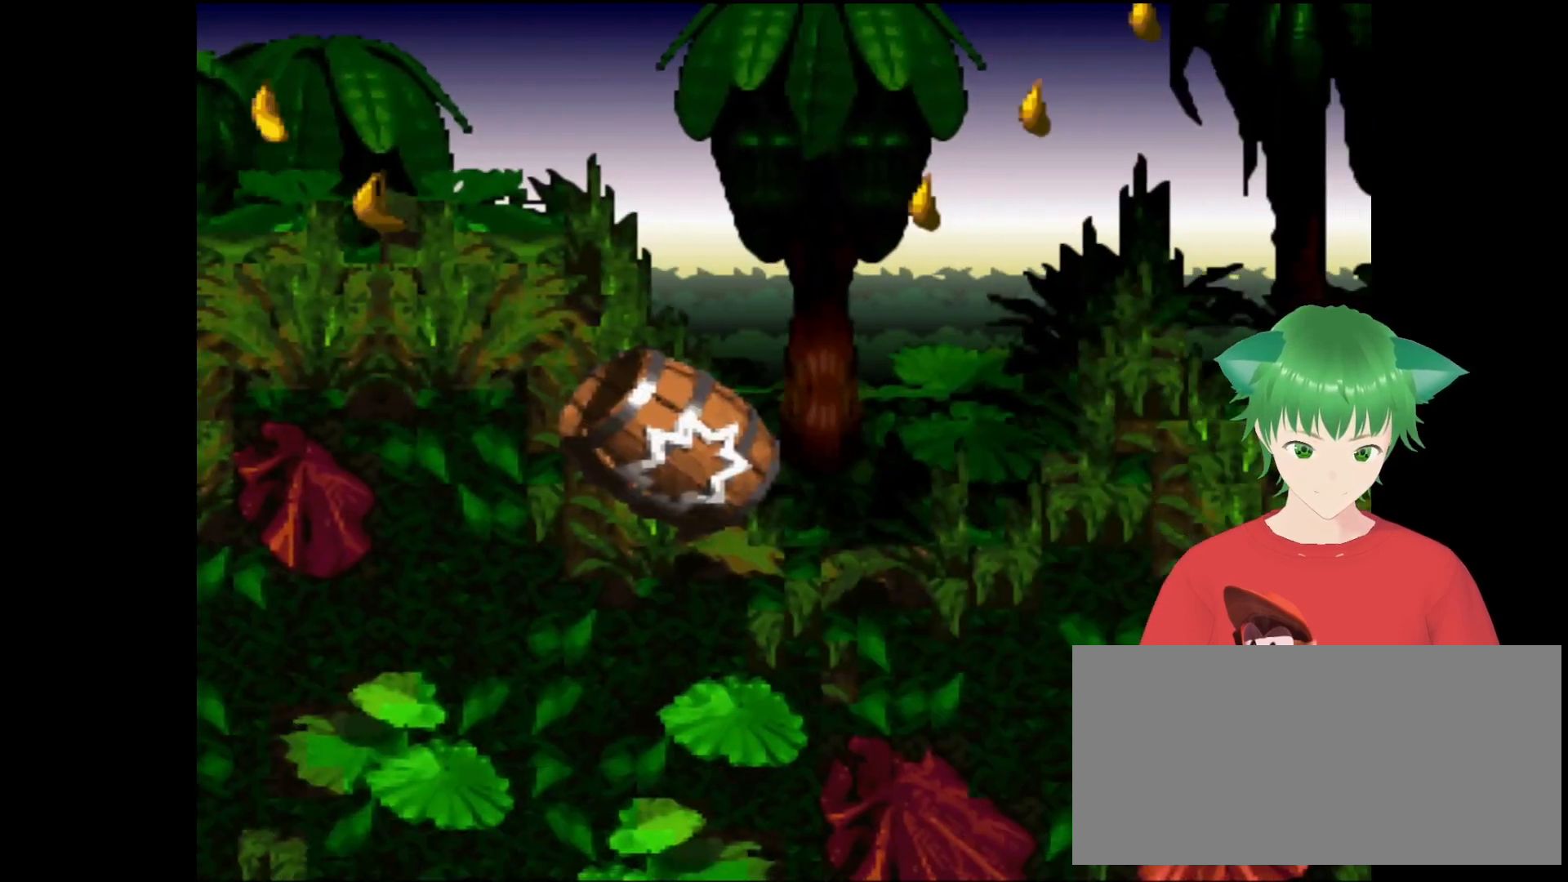
Gameplay with a controller (Nintendo layout); each line is a JSON object with the inputs held at the frame after it. "events" lists button and stick changes between this image and that frame as [ms after this image, input, new state], when the widget could be followed in between. Not read: L3 R3.
{"buttons": [], "events": []}
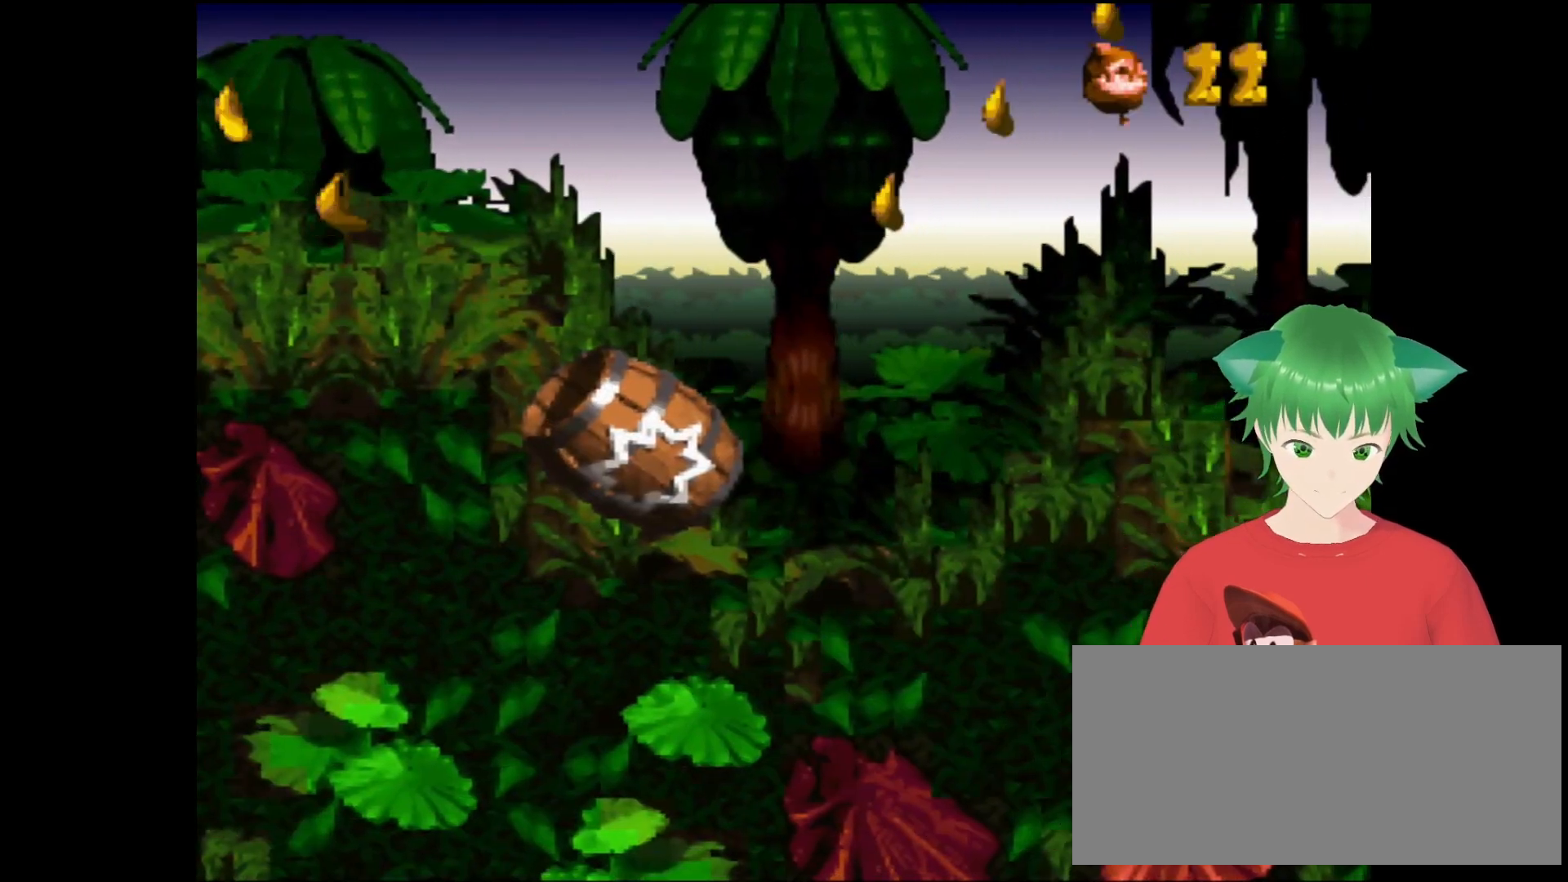
{"buttons": [], "events": []}
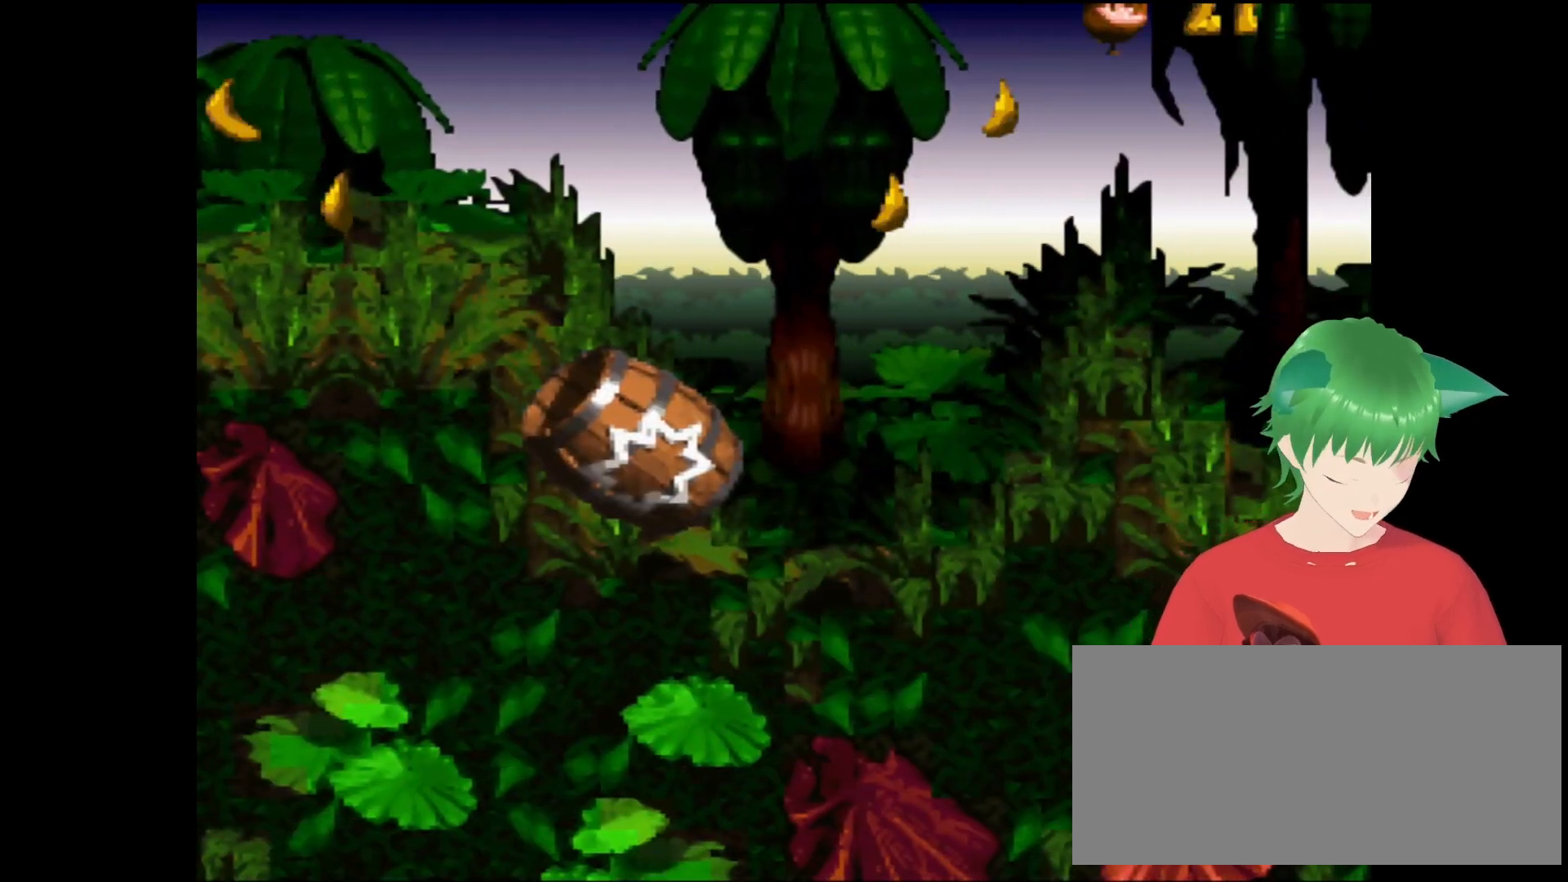
{"buttons": [], "events": []}
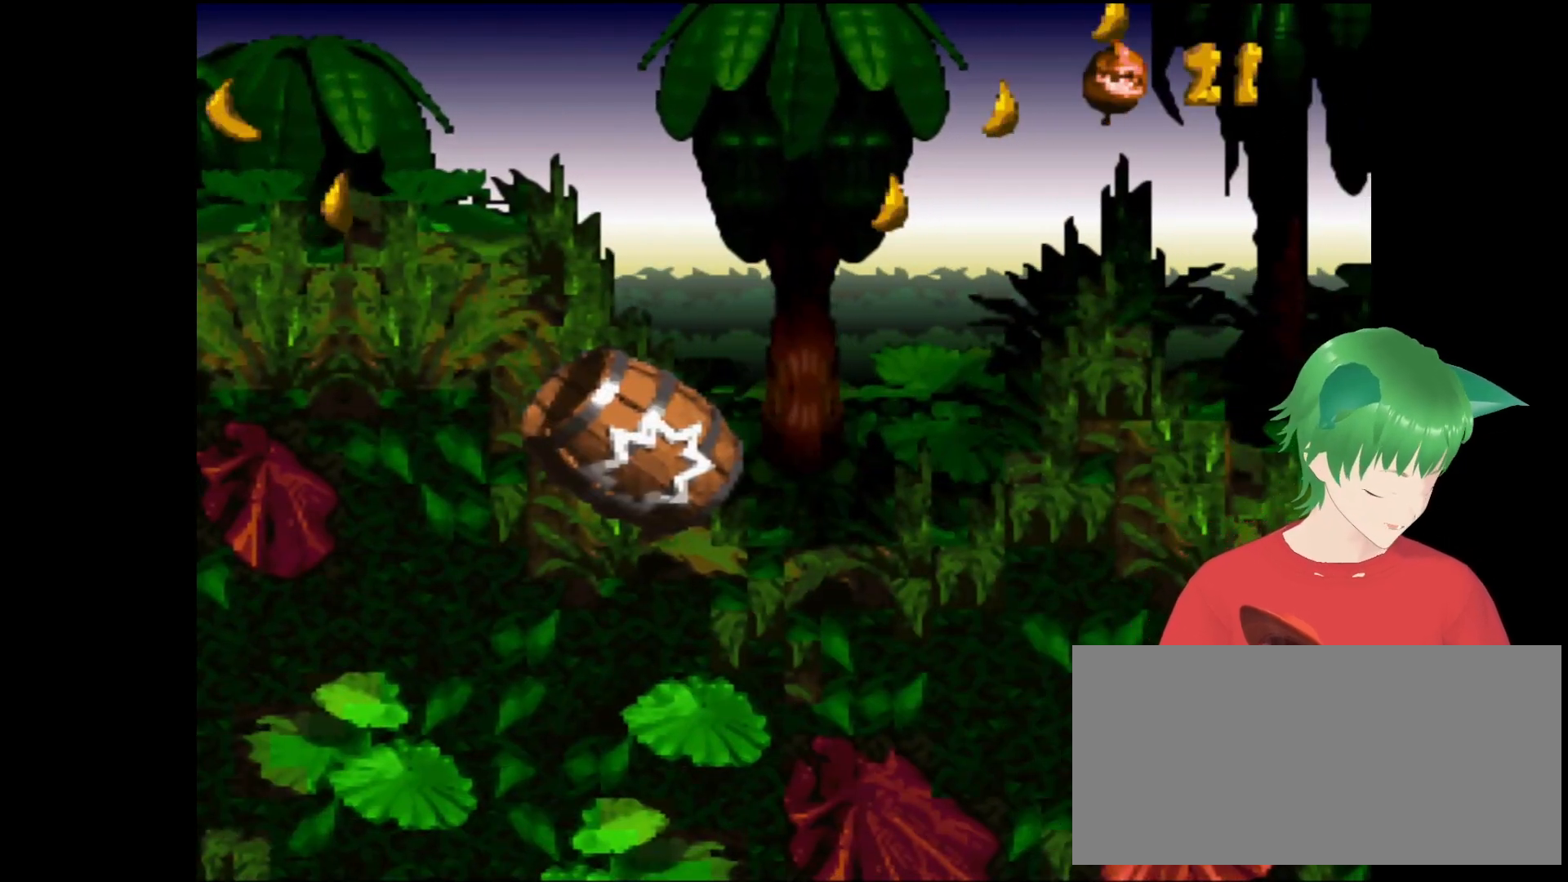
{"buttons": [], "events": []}
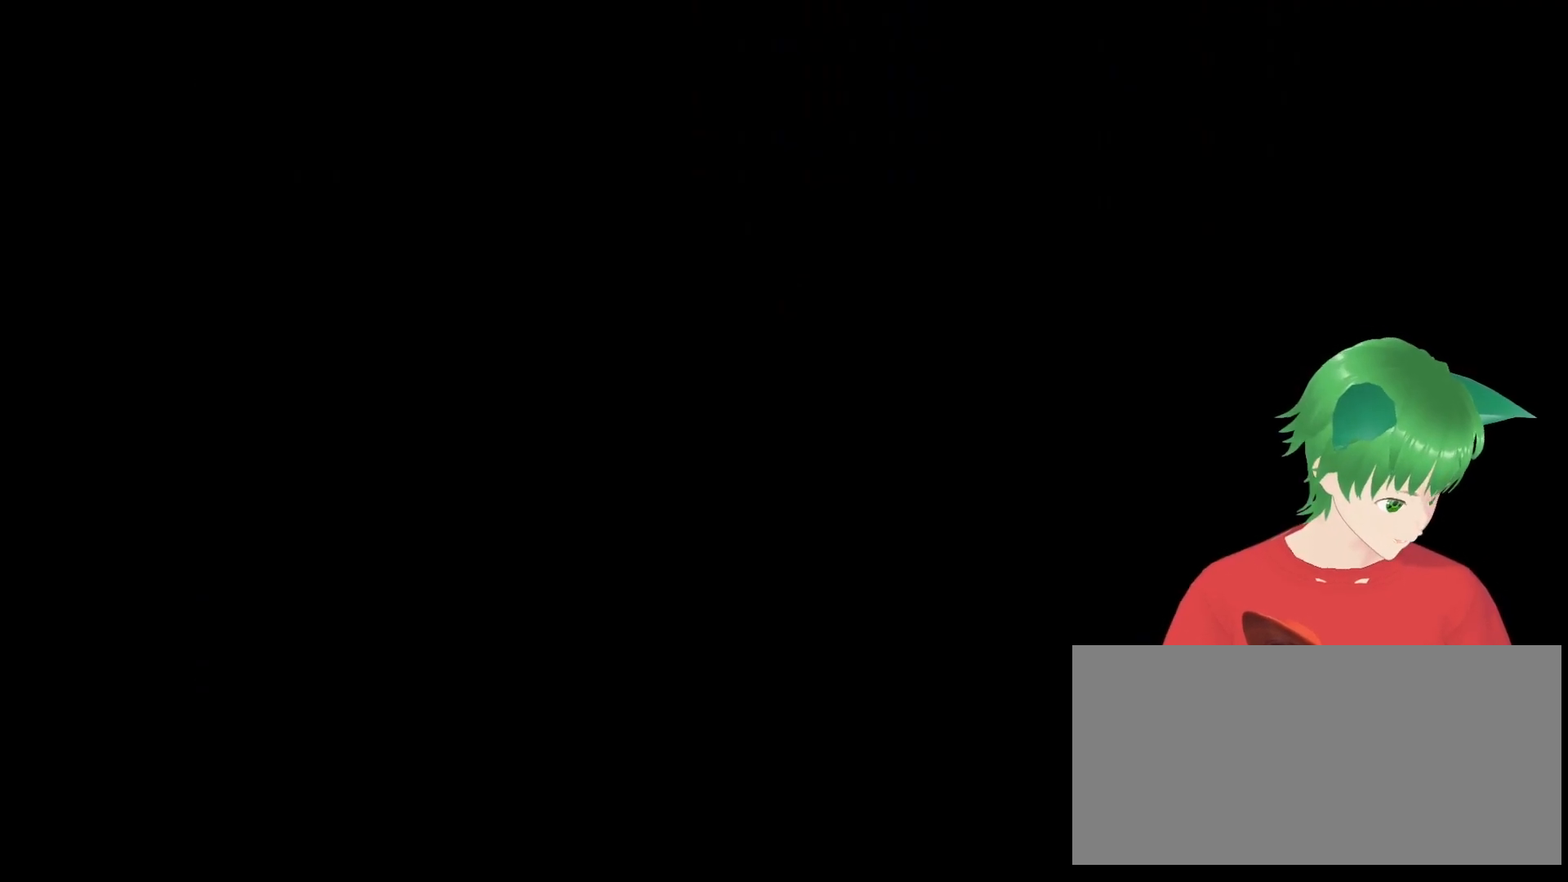
{"buttons": [], "events": []}
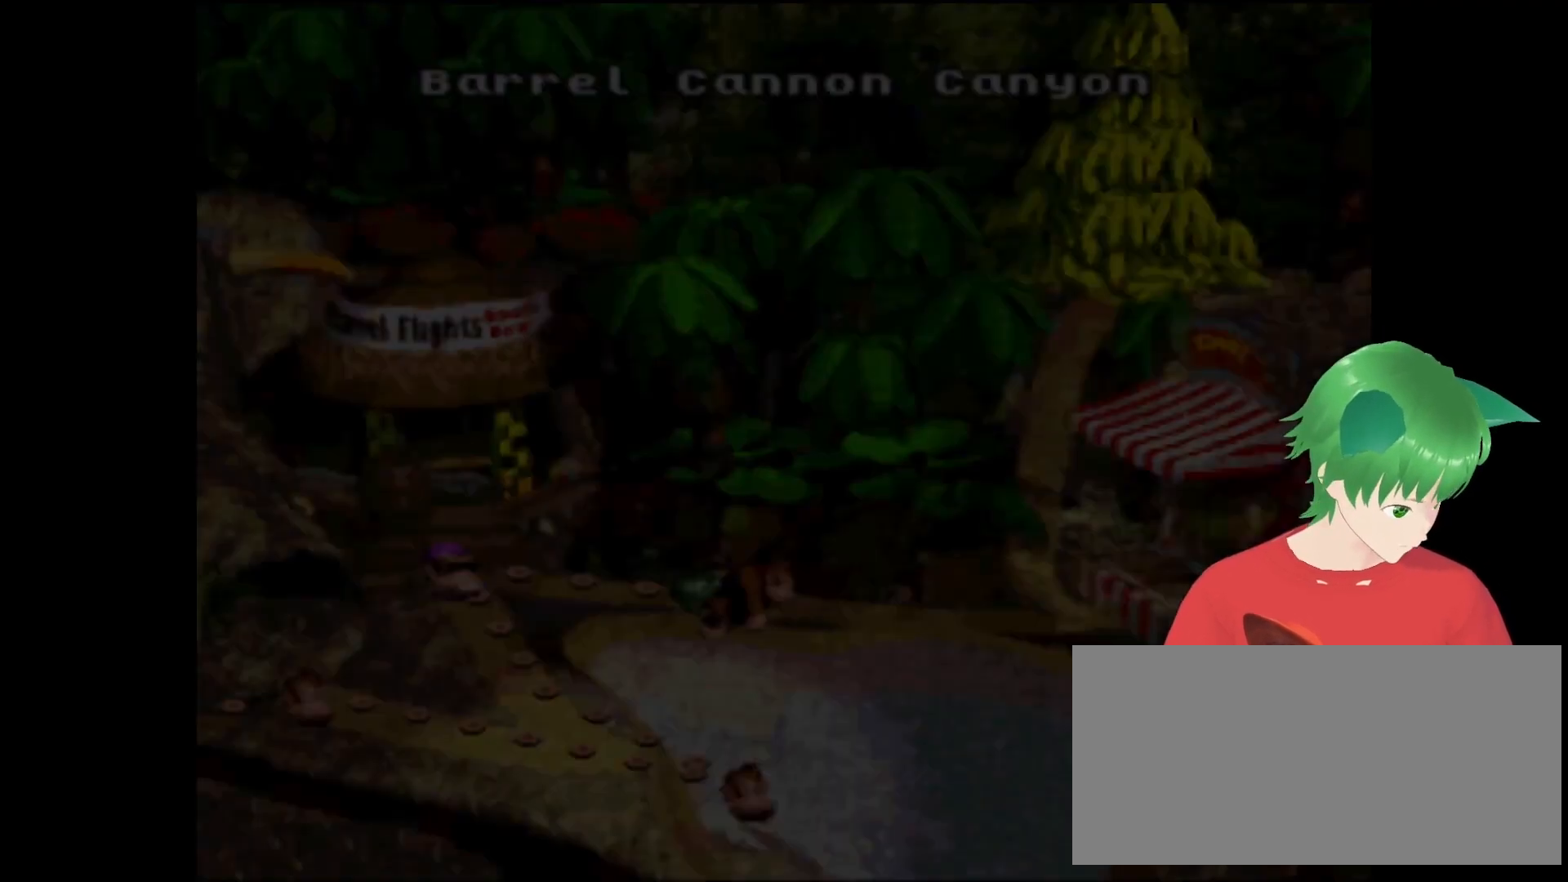
{"buttons": [], "events": []}
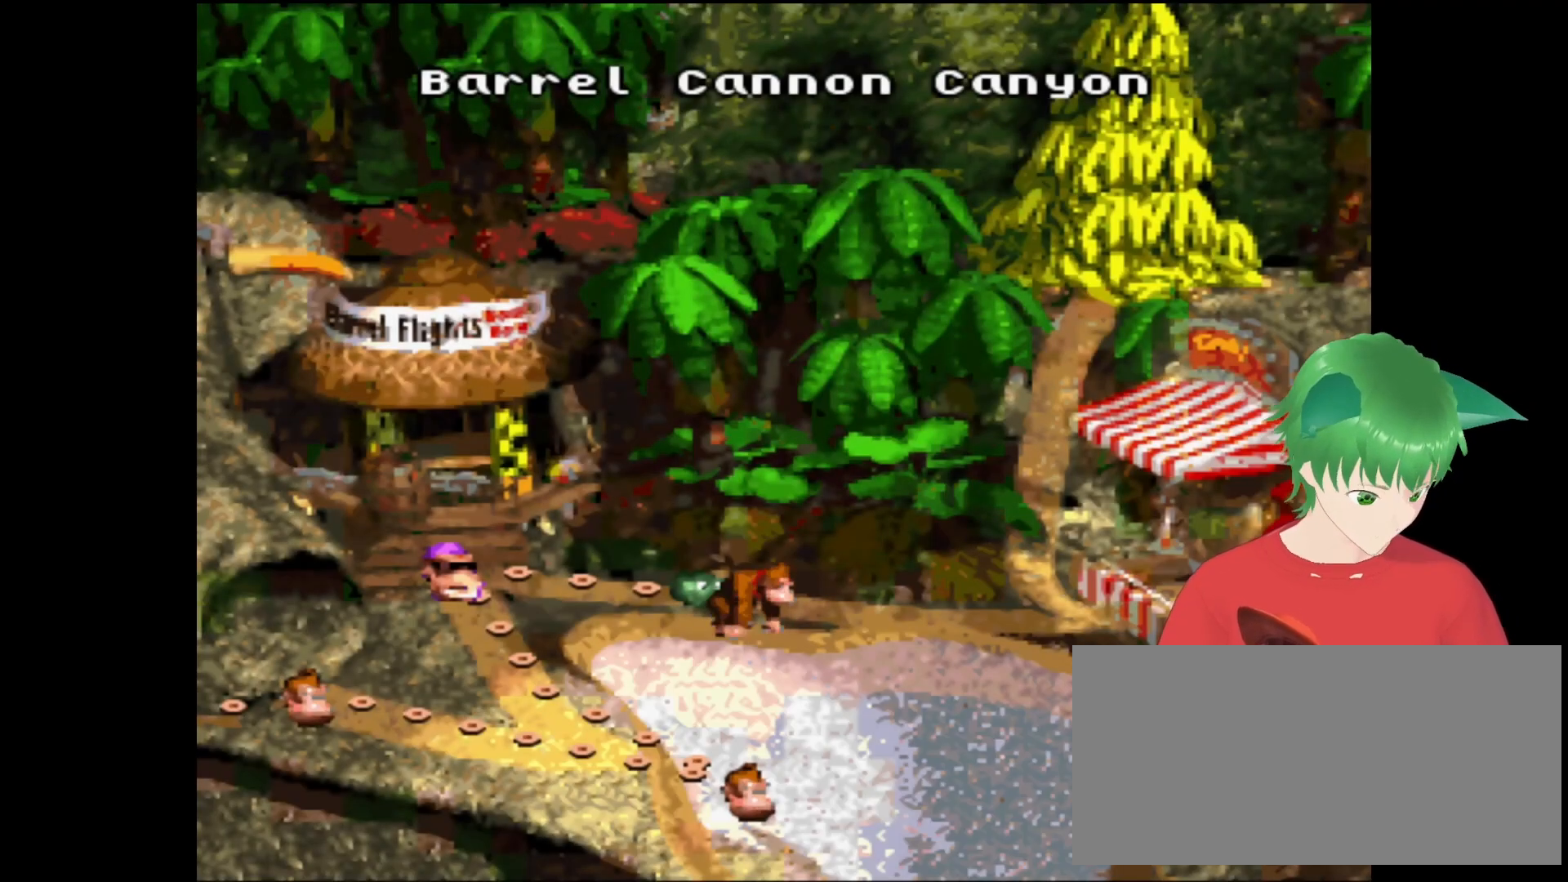
{"buttons": [], "events": [[67, "B", "down"], [333, "B", "up"]]}
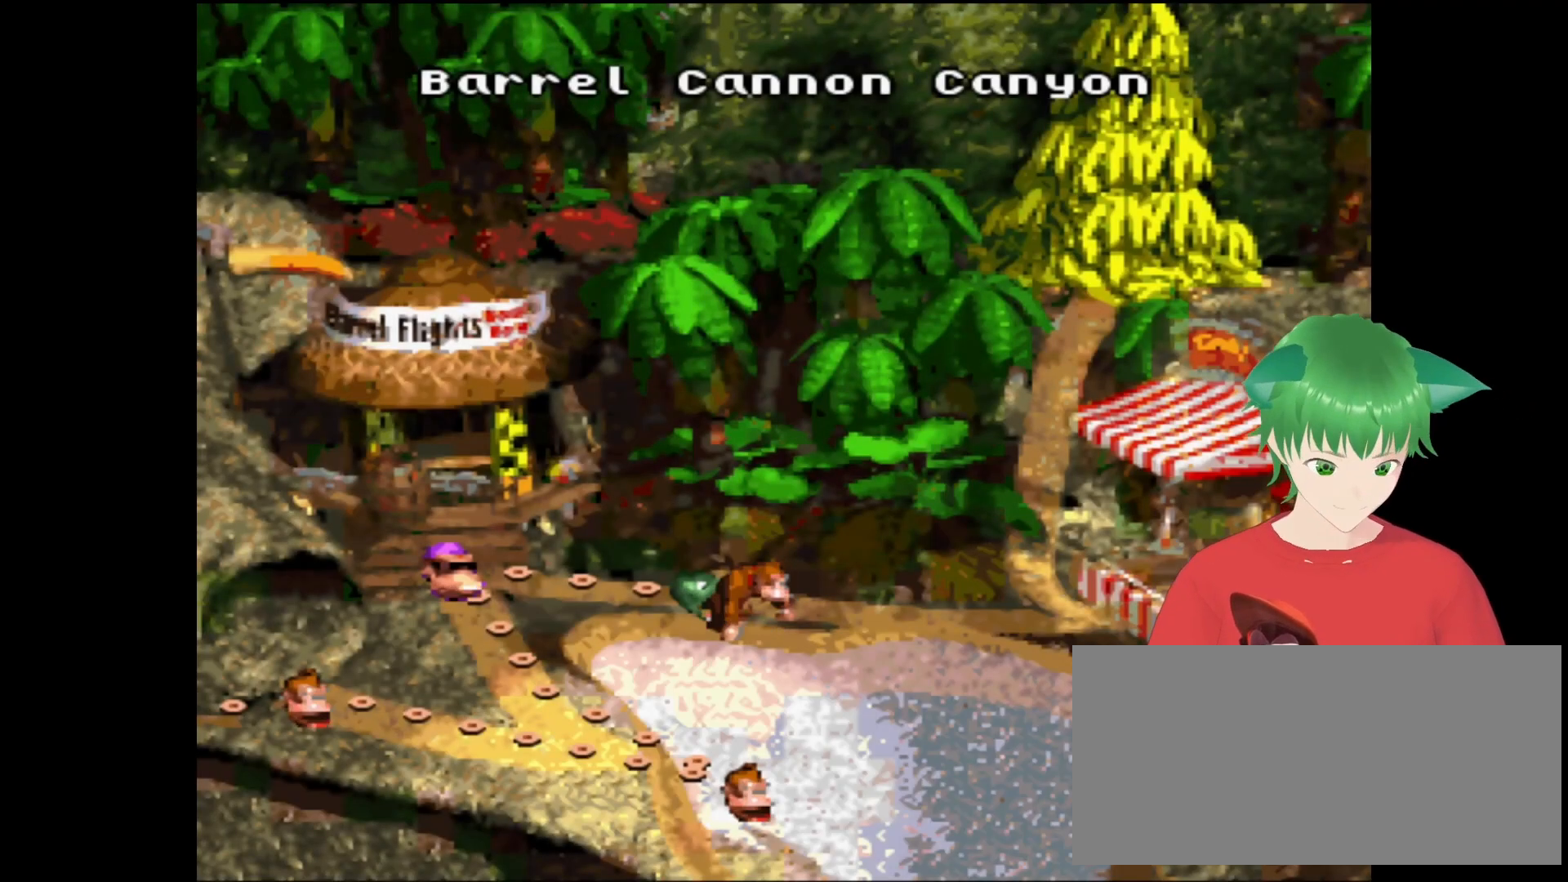
{"buttons": [], "events": [[33, "B", "down"], [233, "B", "up"]]}
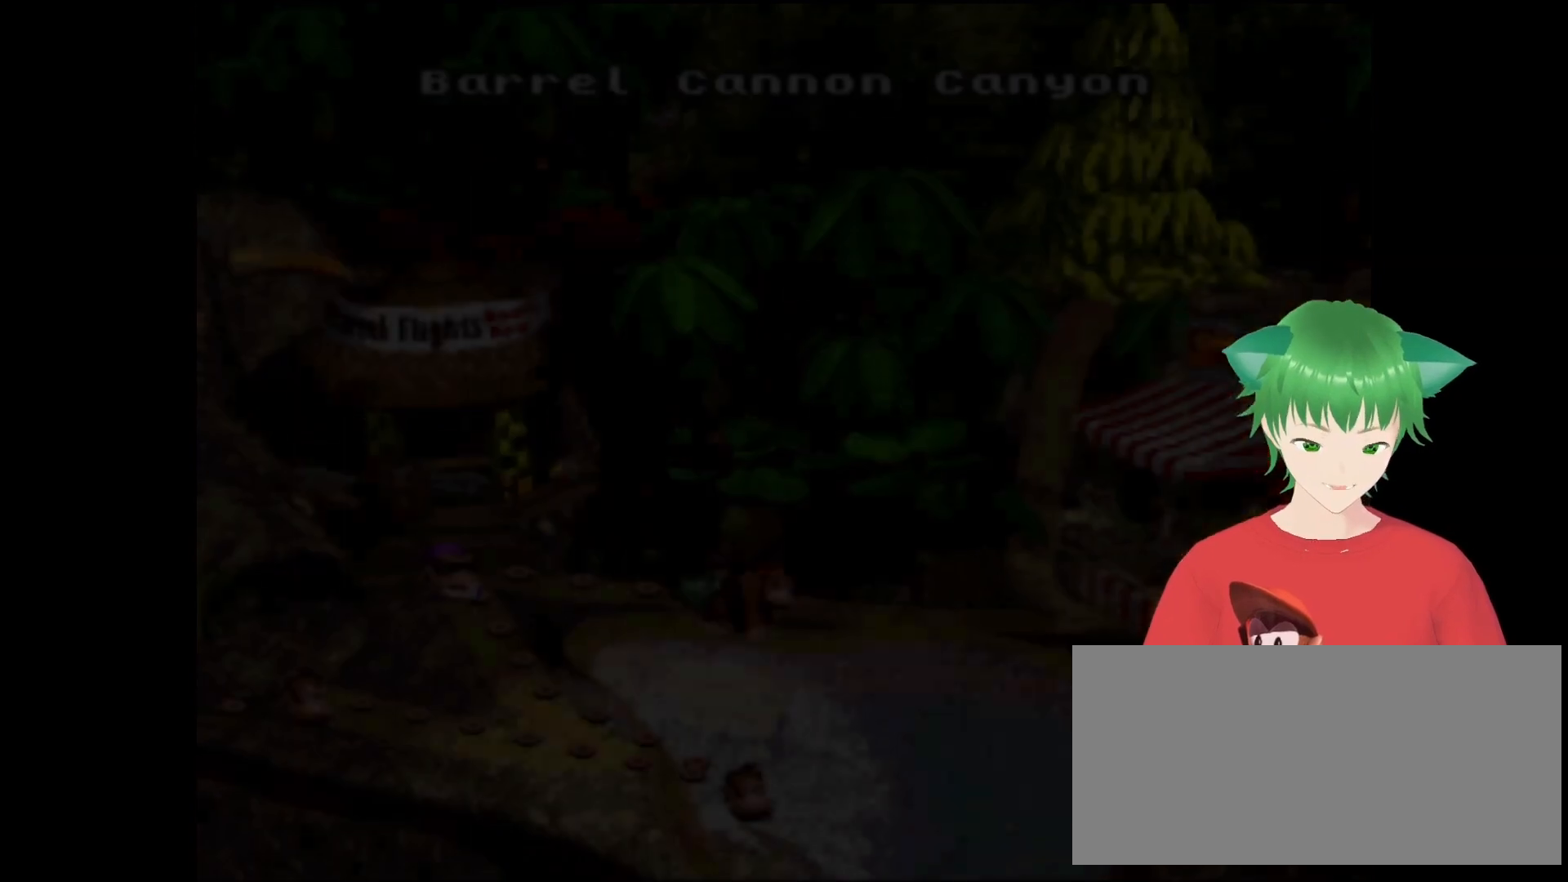
{"buttons": [], "events": []}
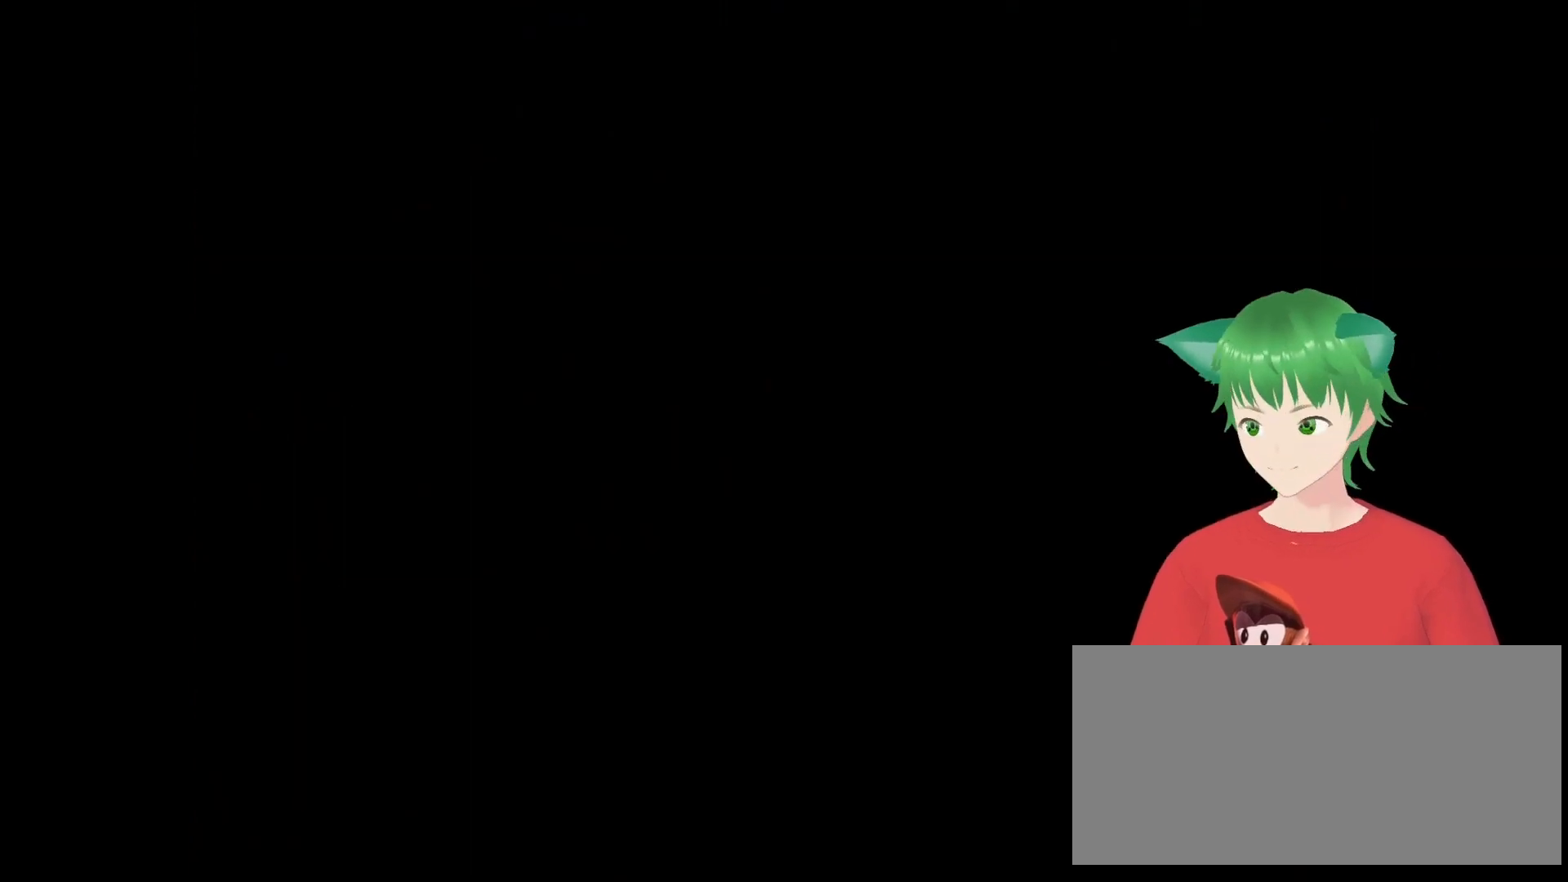
{"buttons": [], "events": [[200, "B", "down"], [400, "B", "up"]]}
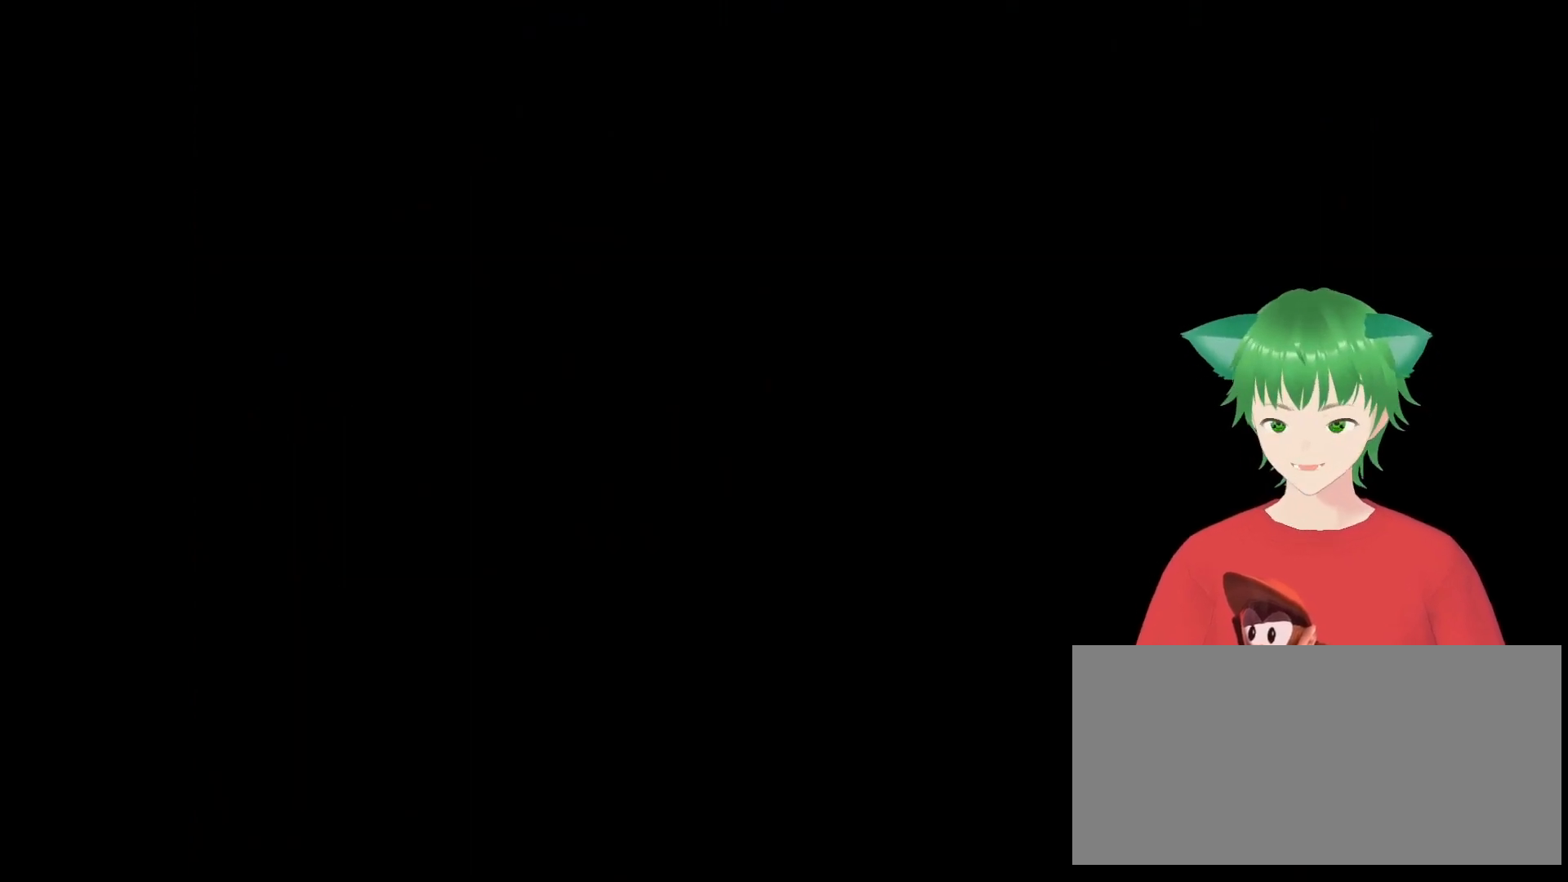
{"buttons": [], "events": []}
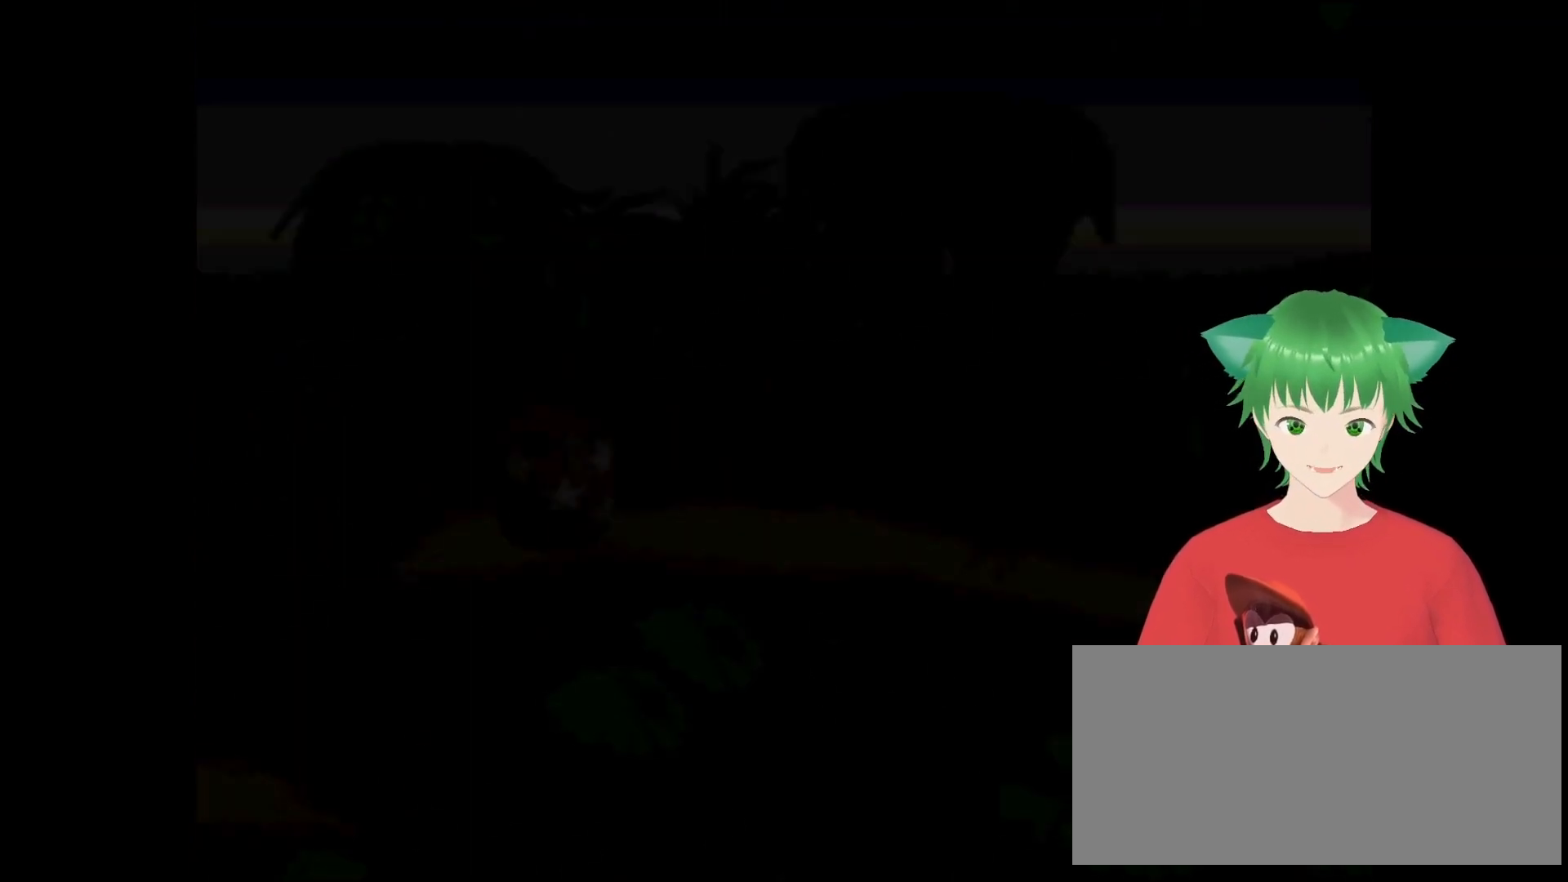
{"buttons": [], "events": []}
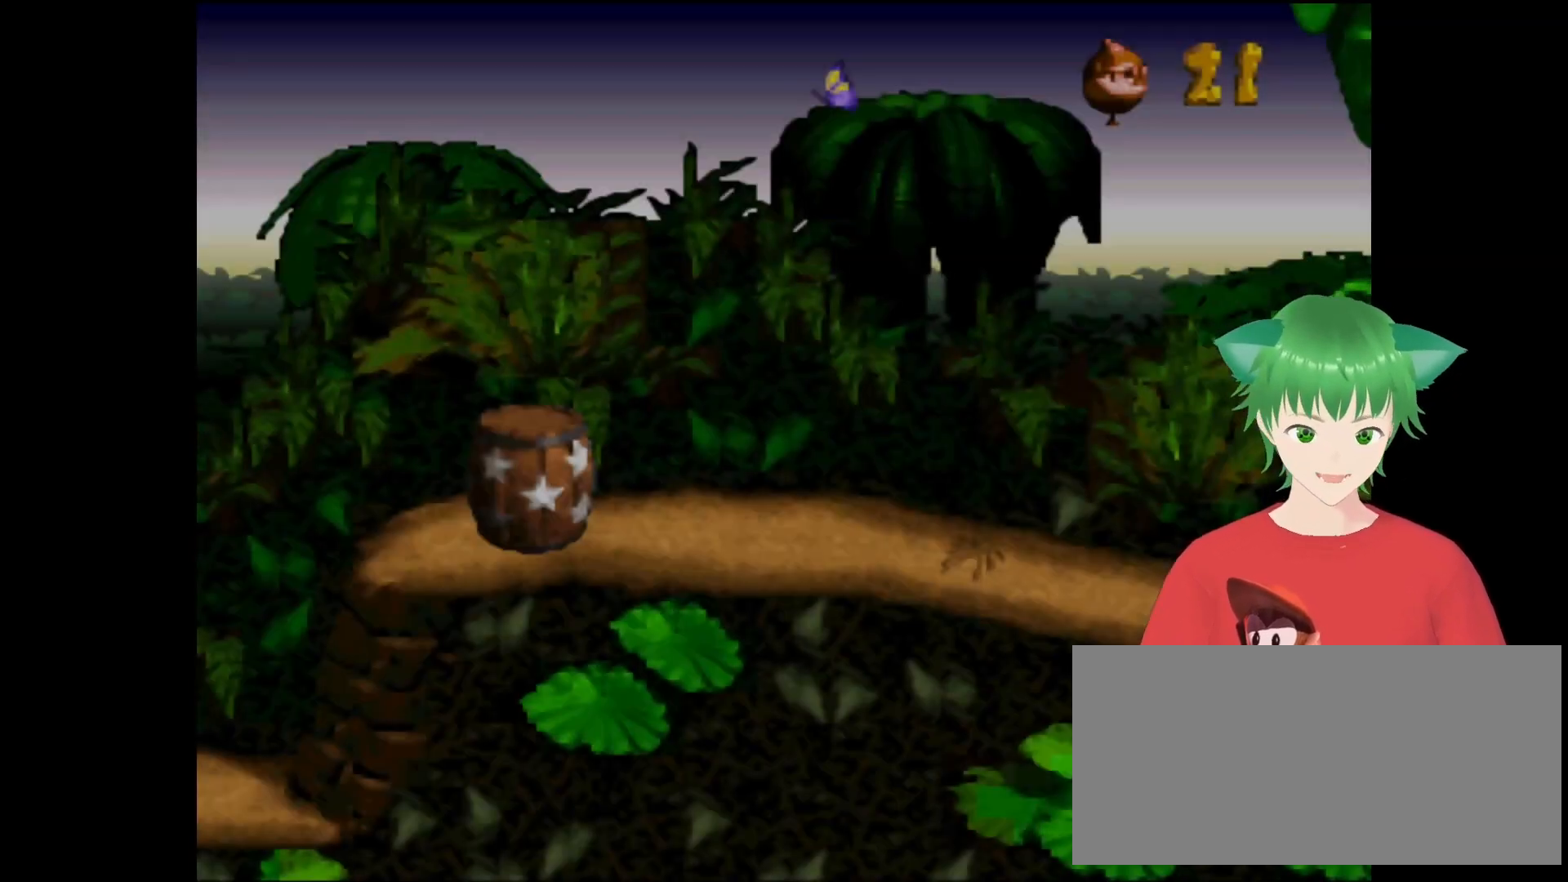
{"buttons": ["Y", "DPAD_RIGHT"], "events": [[233, "Y", "down"], [300, "DPAD_RIGHT", "down"]]}
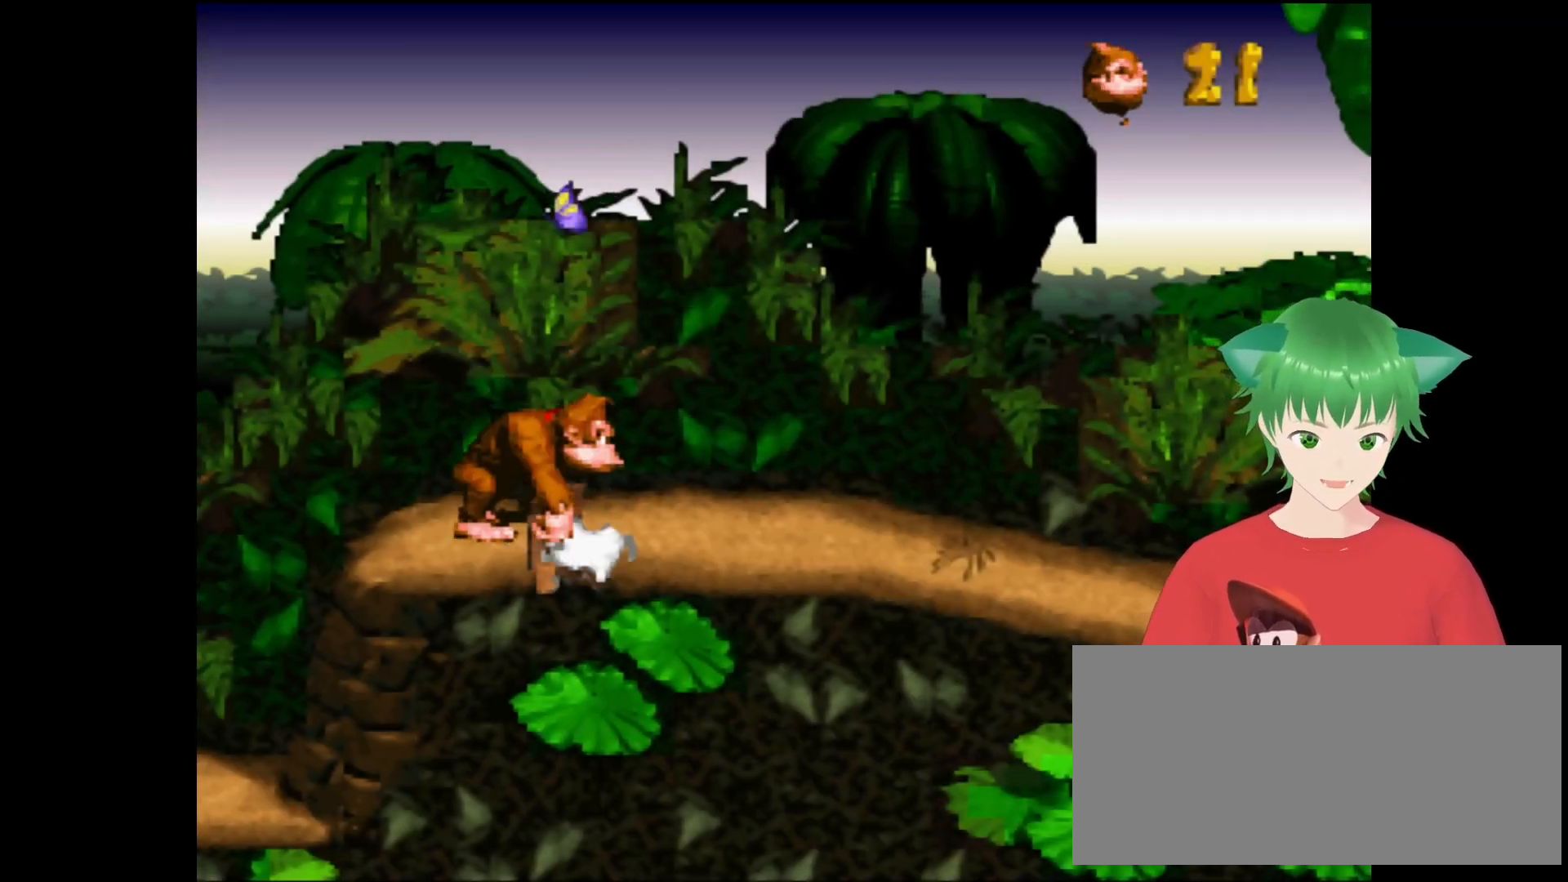
{"buttons": ["Y", "DPAD_RIGHT"], "events": []}
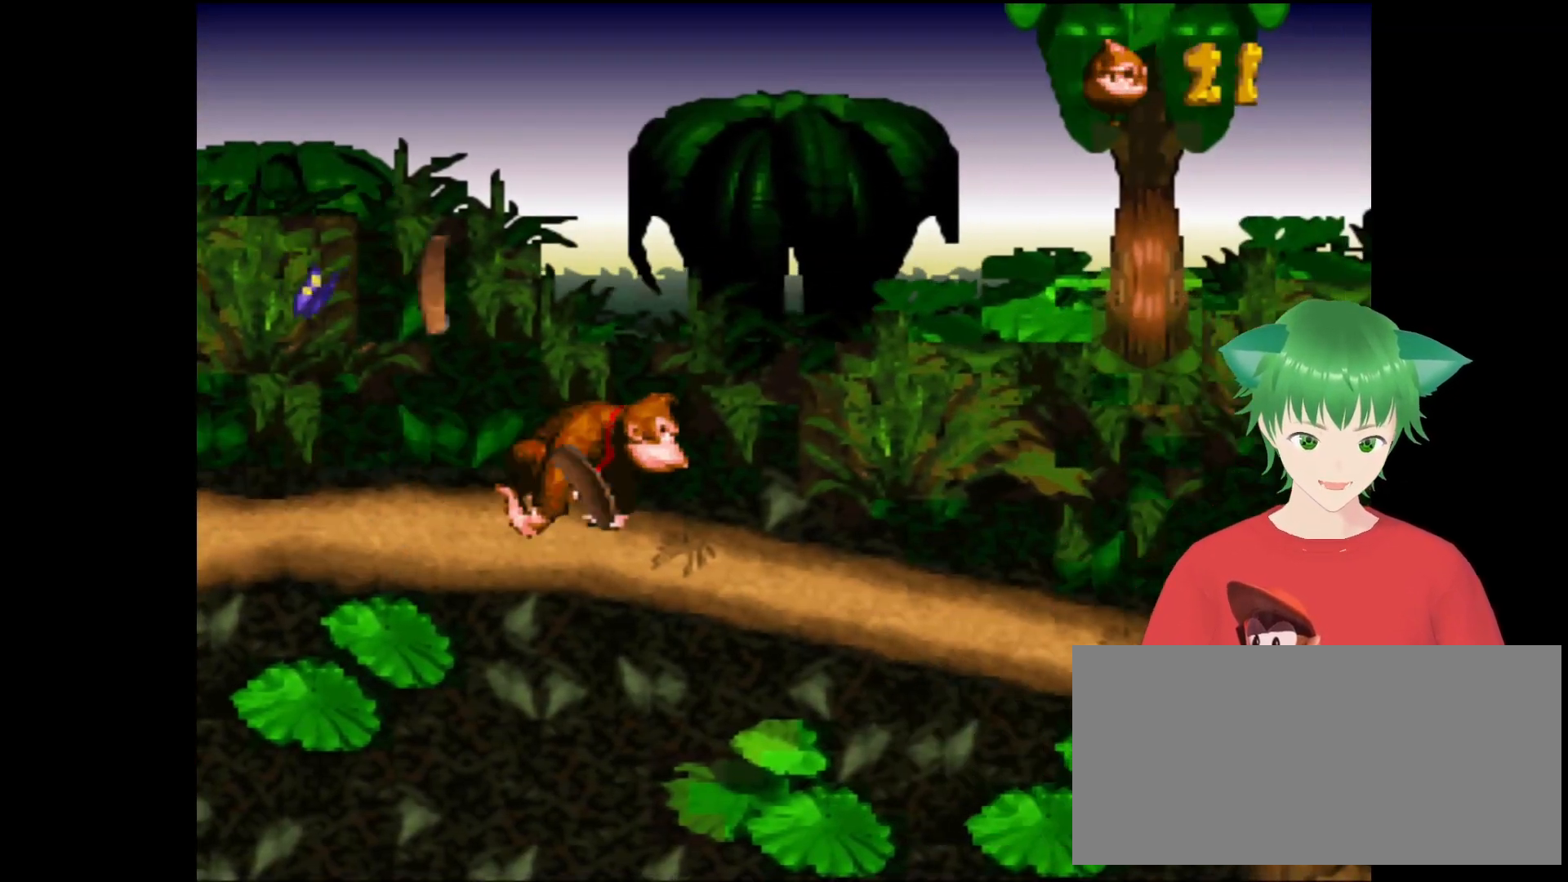
{"buttons": ["B", "Y", "DPAD_UP", "DPAD_RIGHT"], "events": [[500, "B", "down"], [500, "DPAD_UP", "down"]]}
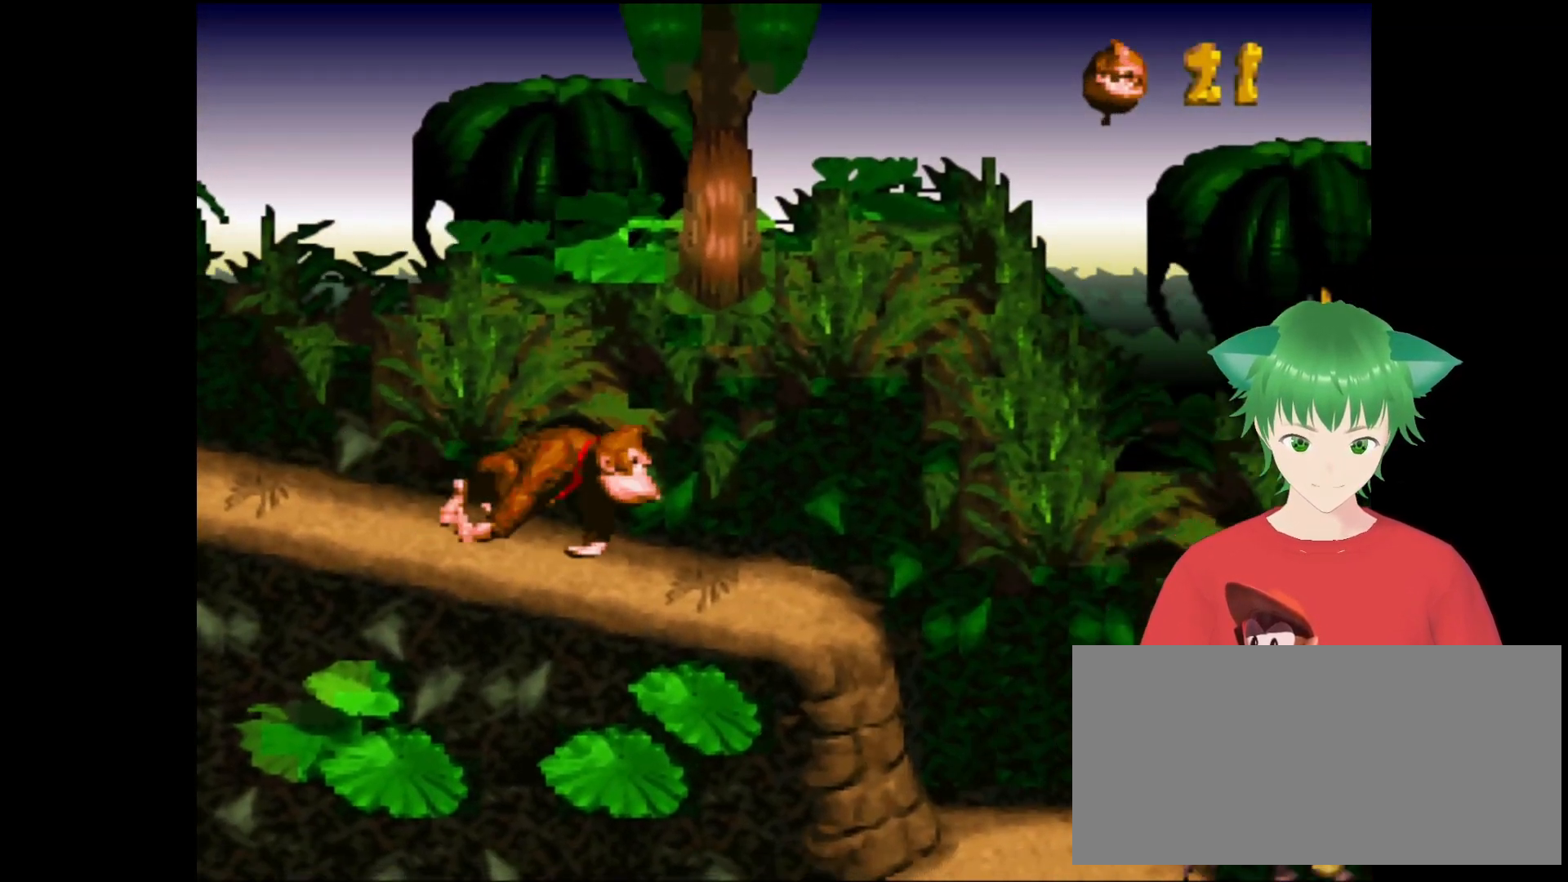
{"buttons": ["B", "Y", "DPAD_UP", "DPAD_RIGHT"], "events": []}
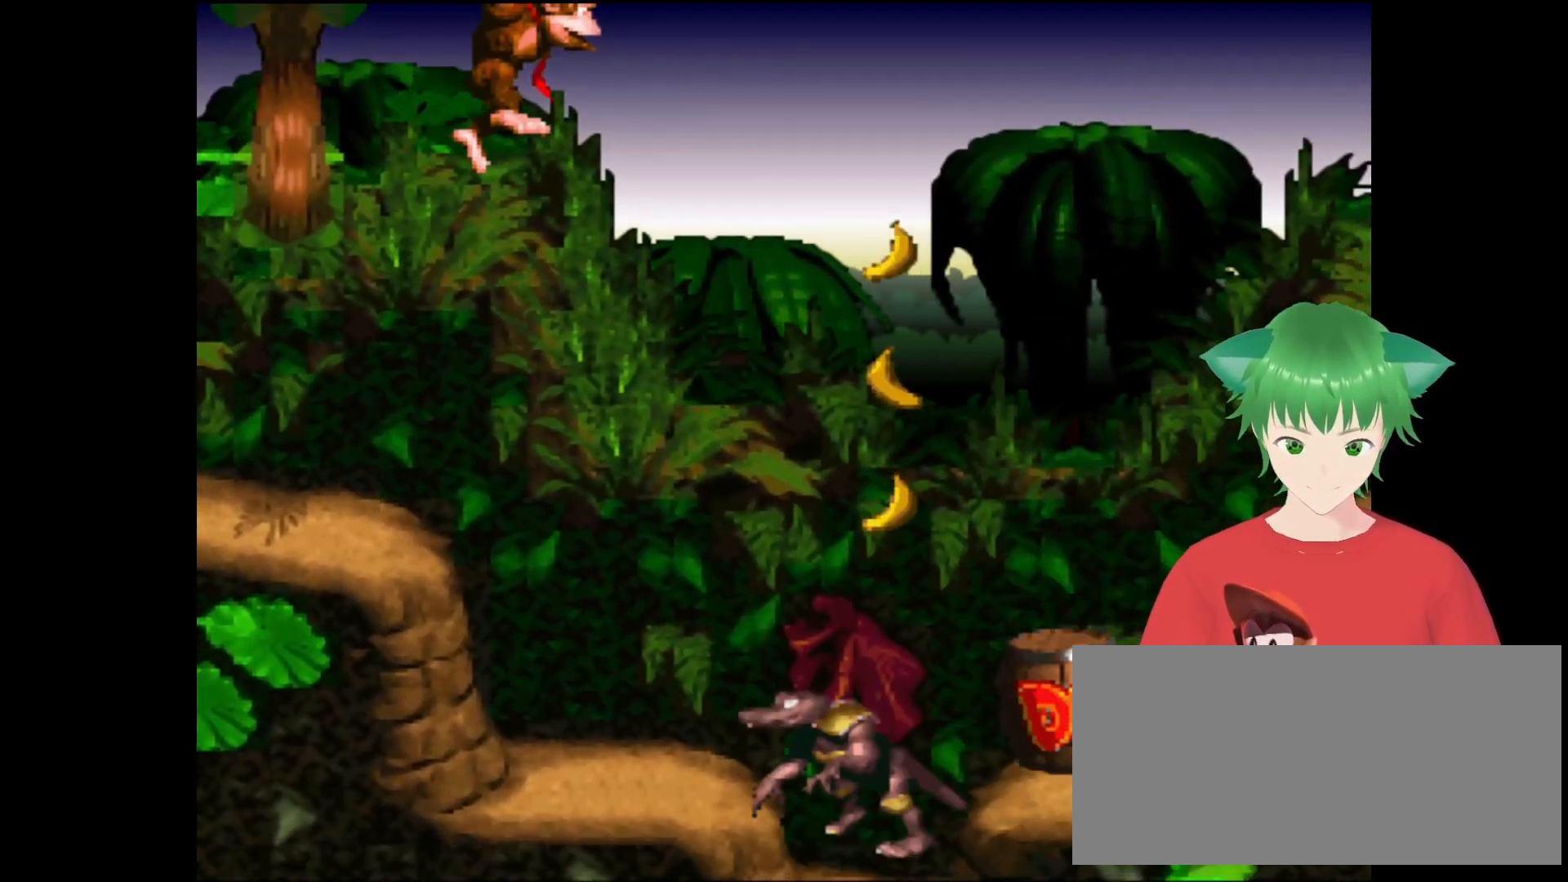
{"buttons": ["Y", "DPAD_RIGHT"], "events": [[133, "B", "up"], [200, "DPAD_UP", "up"]]}
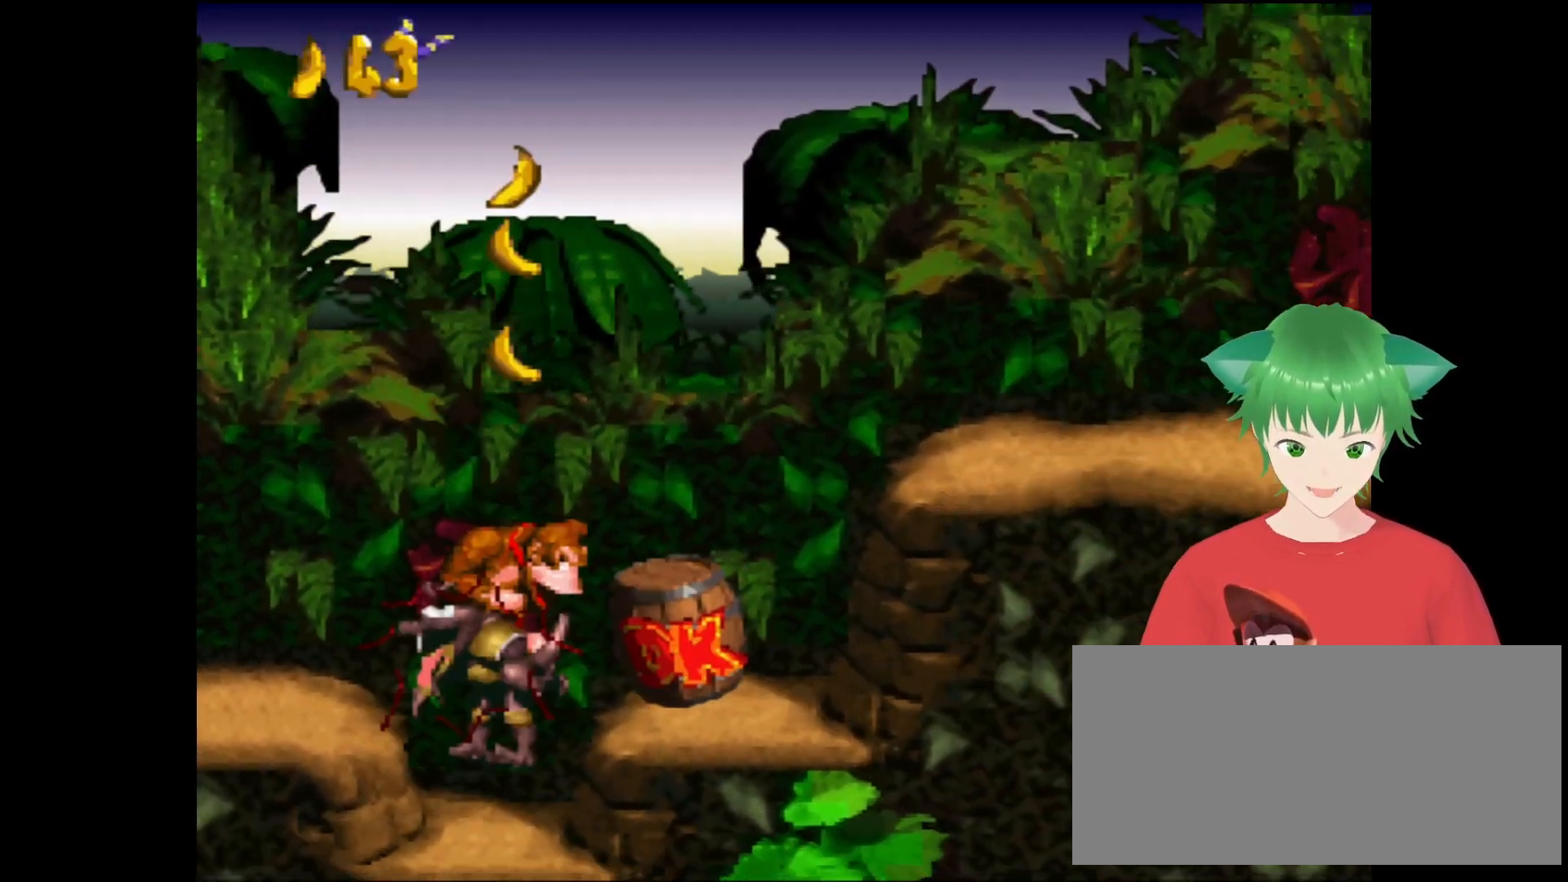
{"buttons": ["Y", "DPAD_LEFT"], "events": [[167, "DPAD_RIGHT", "up"], [500, "DPAD_LEFT", "down"]]}
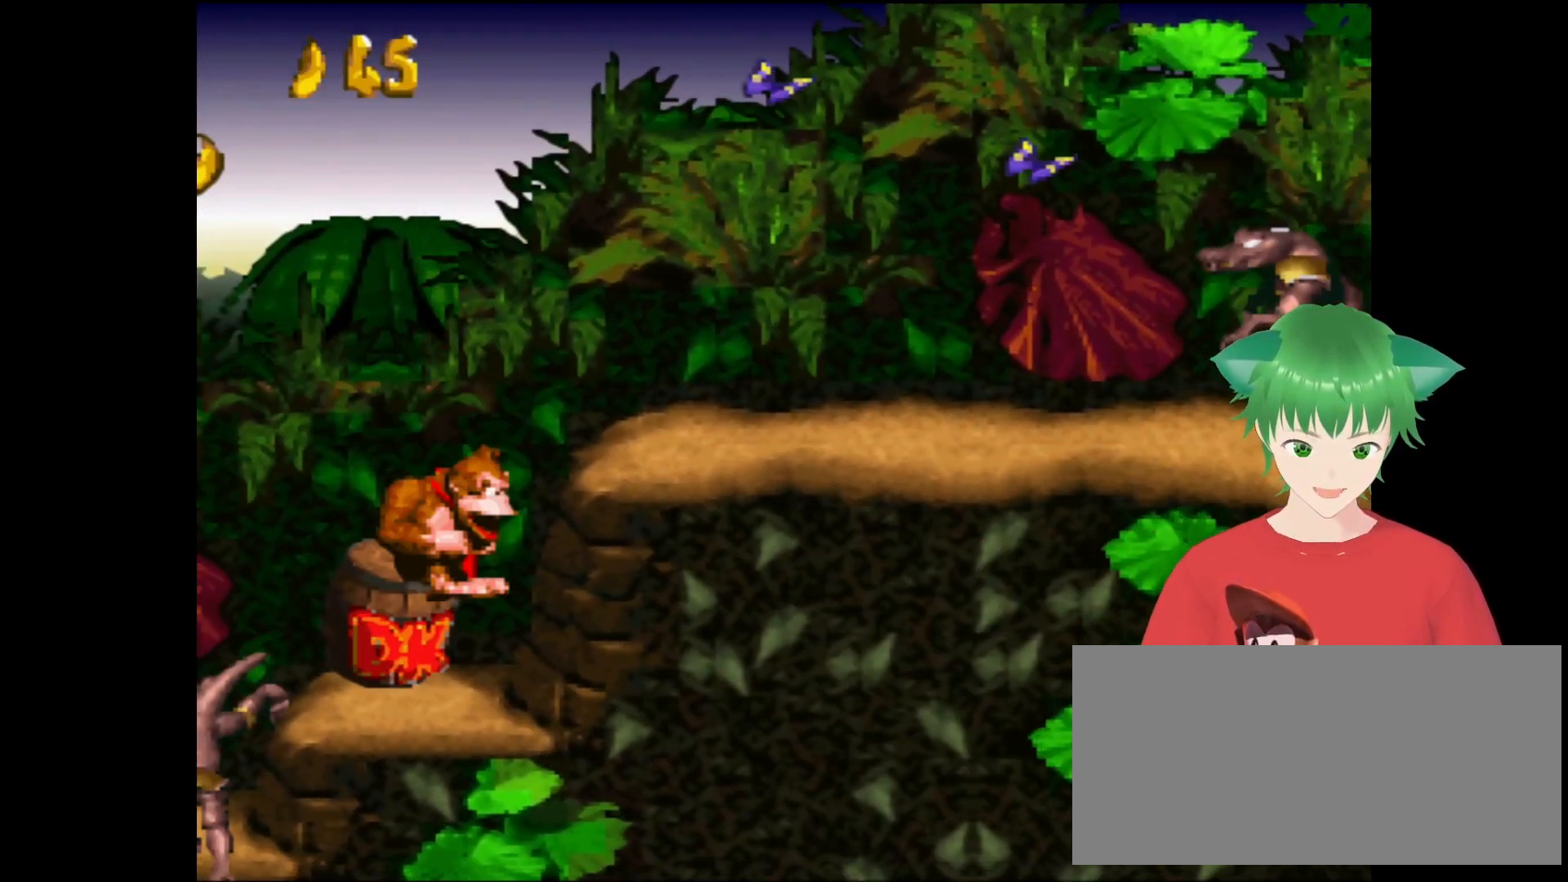
{"buttons": ["B", "Y", "DPAD_RIGHT"], "events": [[167, "DPAD_LEFT", "up"], [267, "DPAD_RIGHT", "down"], [333, "B", "down"]]}
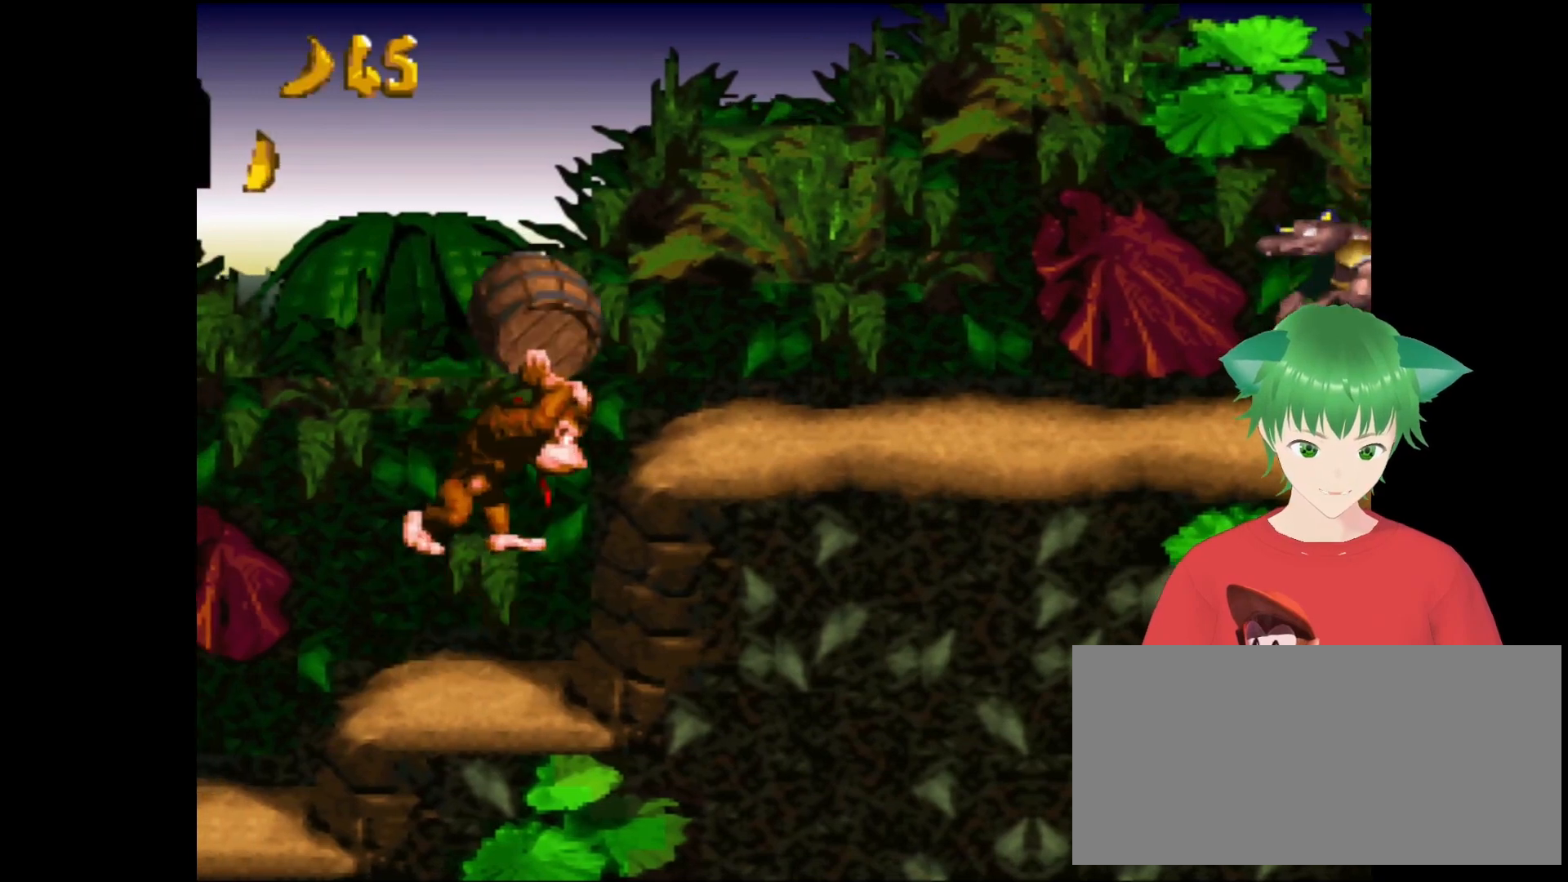
{"buttons": ["Y", "DPAD_RIGHT"], "events": [[233, "B", "up"], [333, "Y", "up"], [400, "Y", "down"]]}
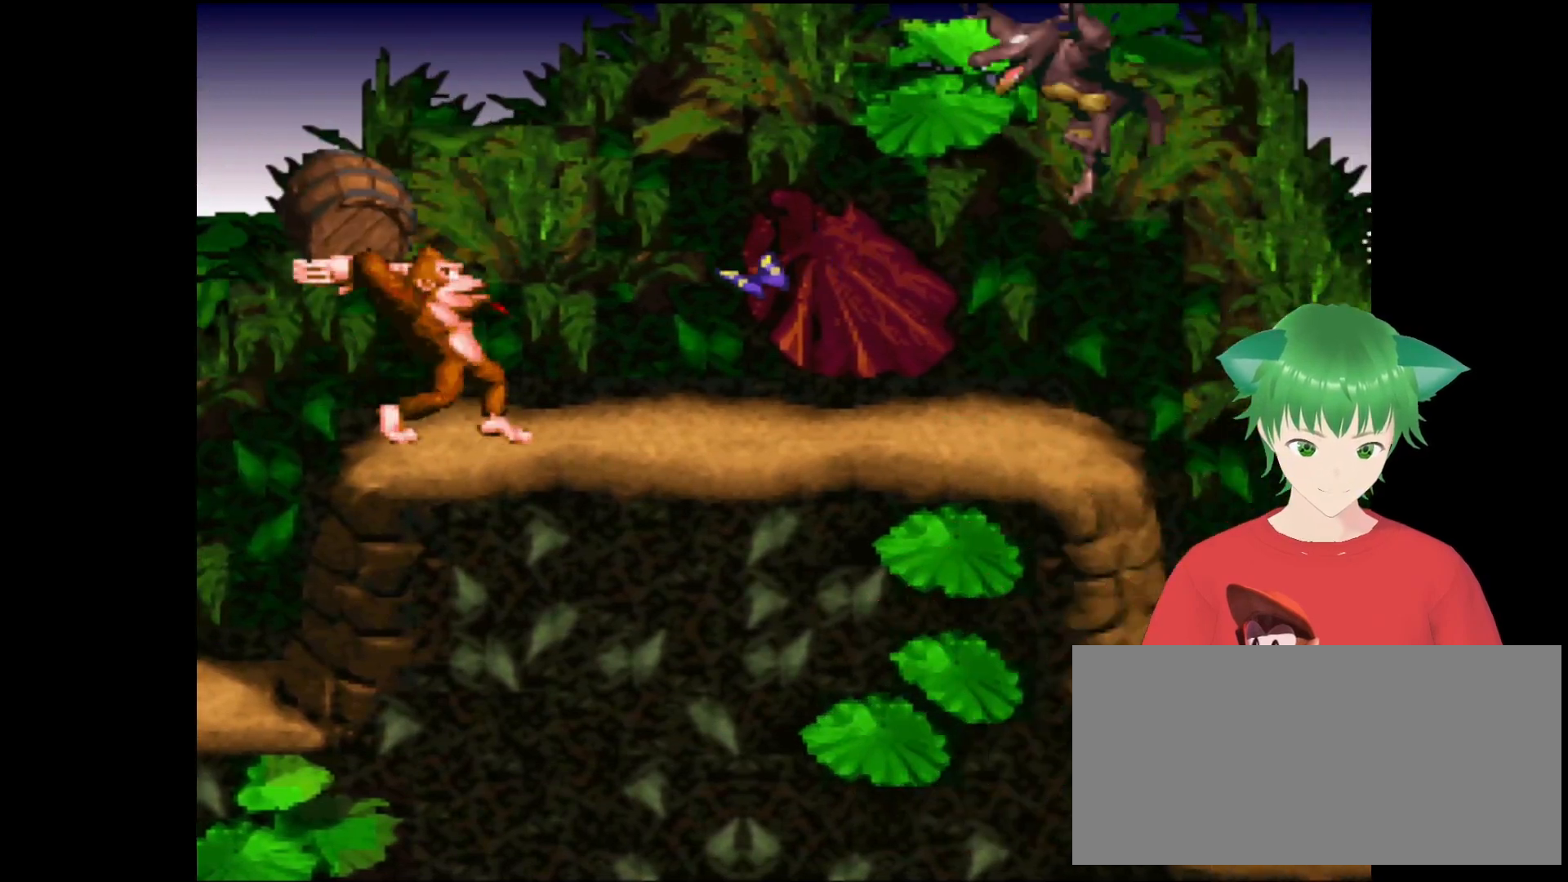
{"buttons": ["Y"], "events": [[367, "DPAD_RIGHT", "up"]]}
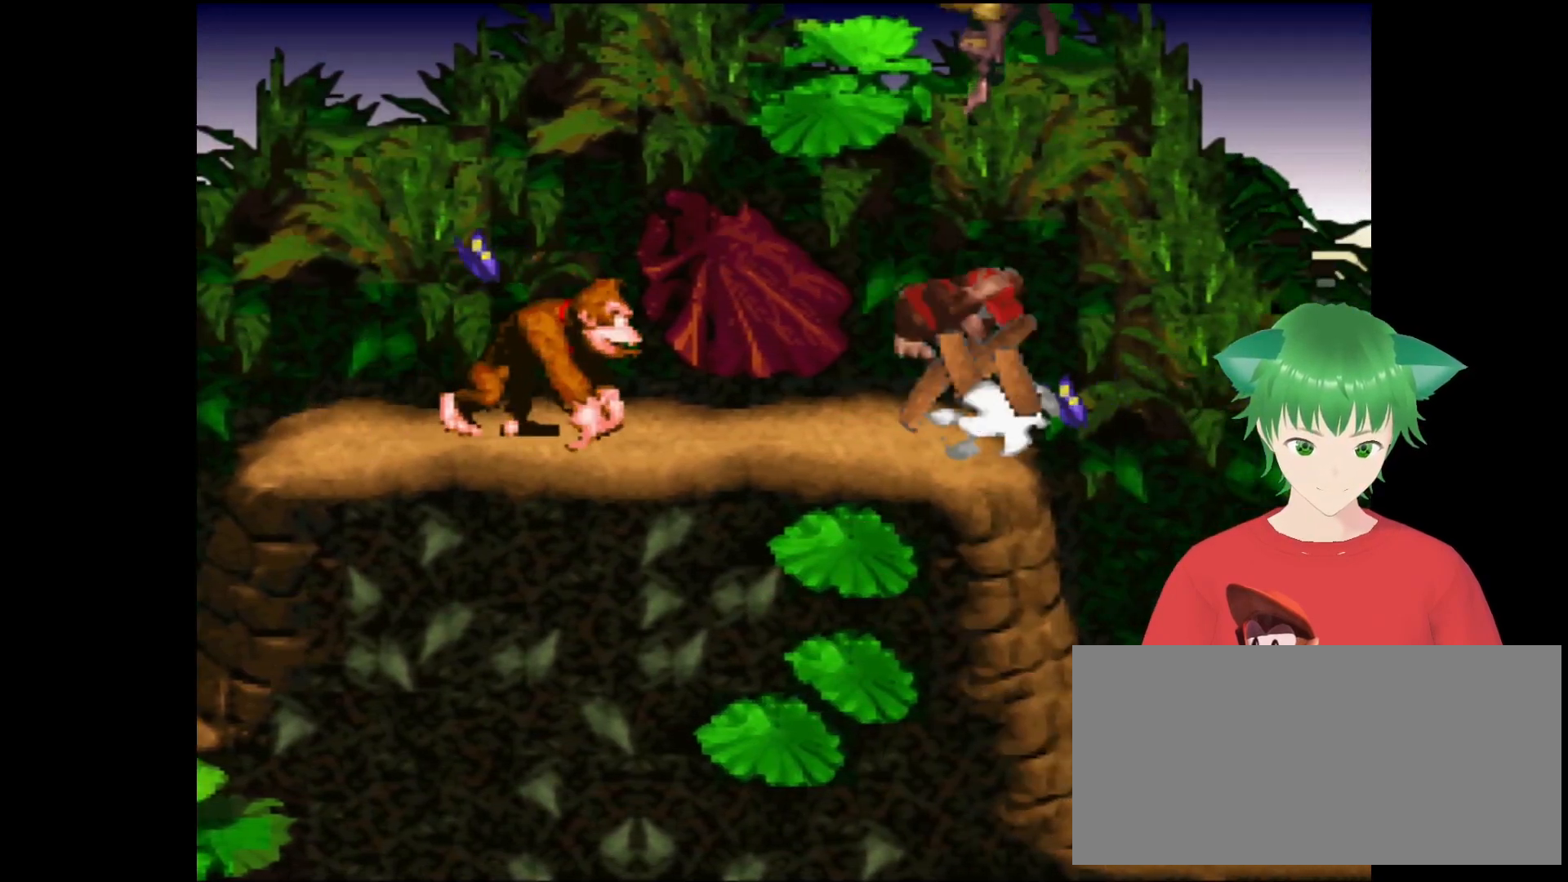
{"buttons": [], "events": [[33, "Y", "up"]]}
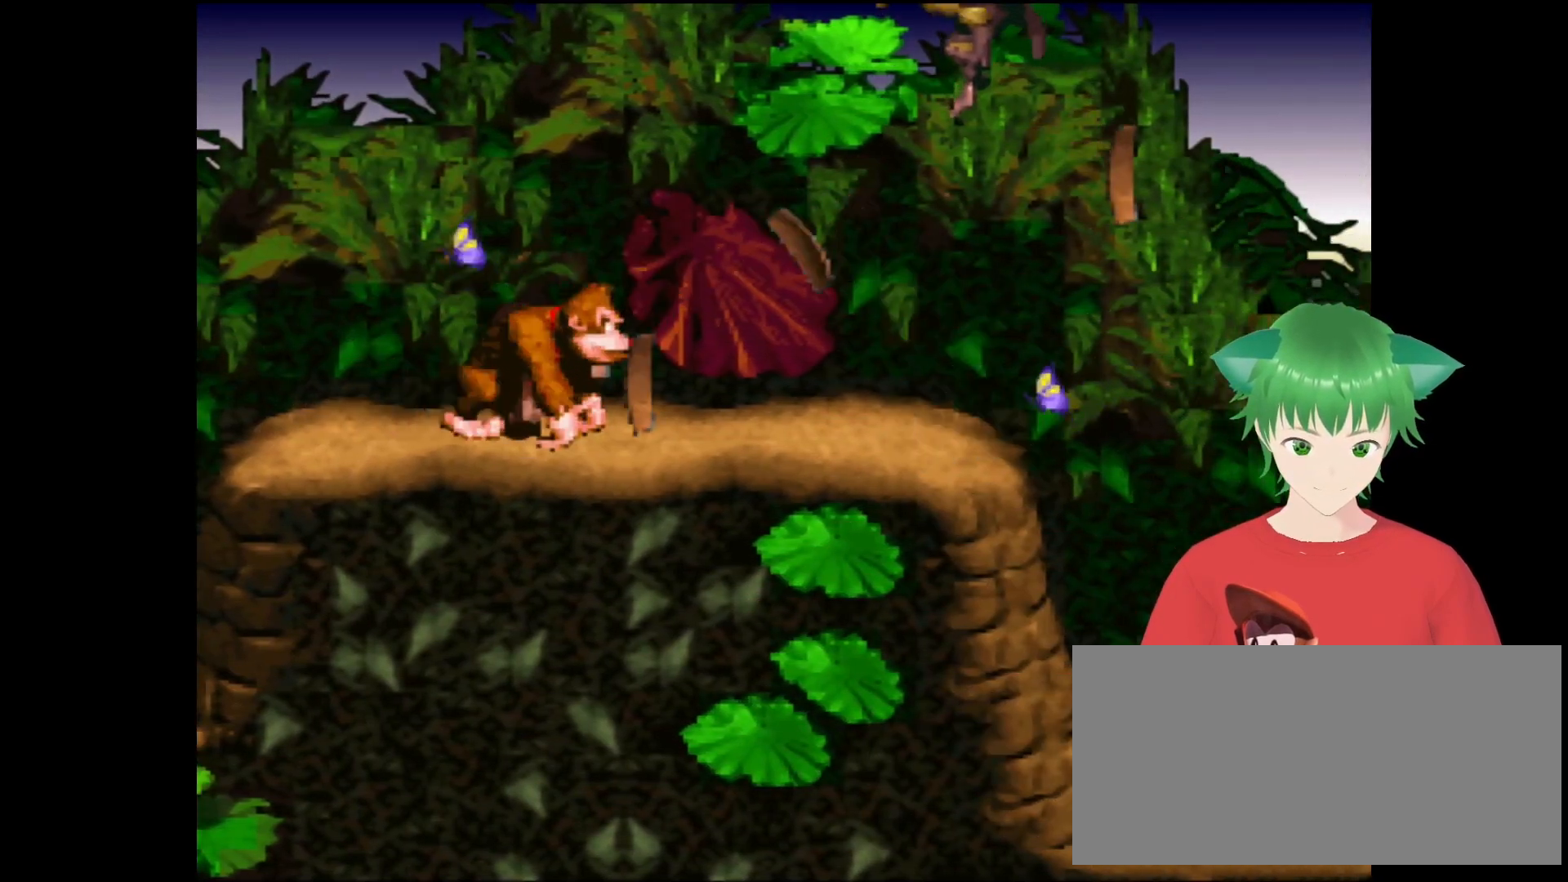
{"buttons": [], "events": [[200, "SELECT", "down"], [433, "SELECT", "up"]]}
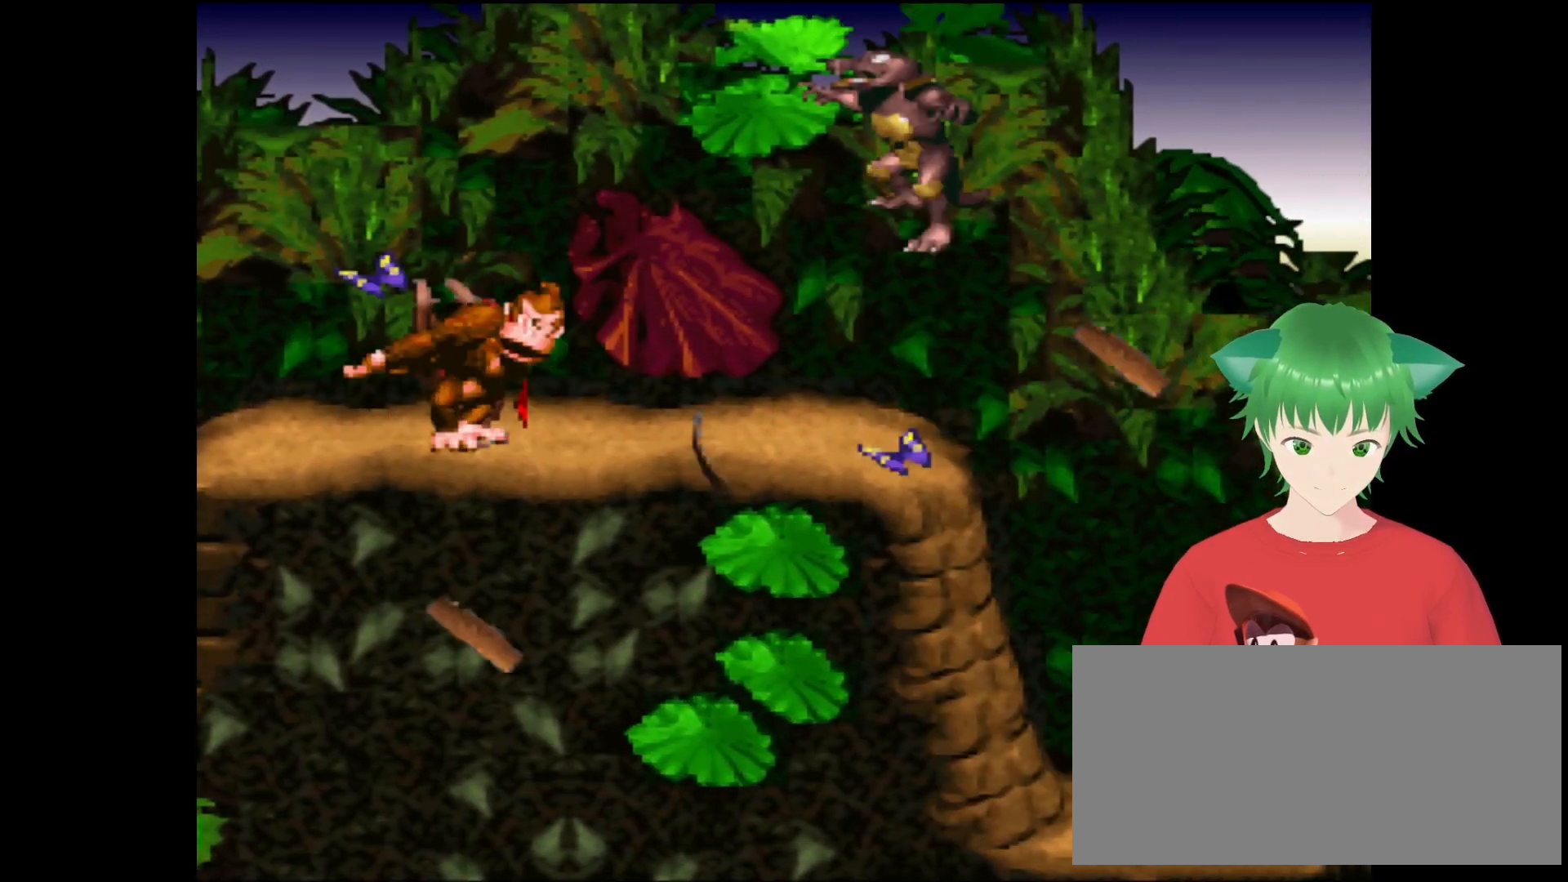
{"buttons": [], "events": []}
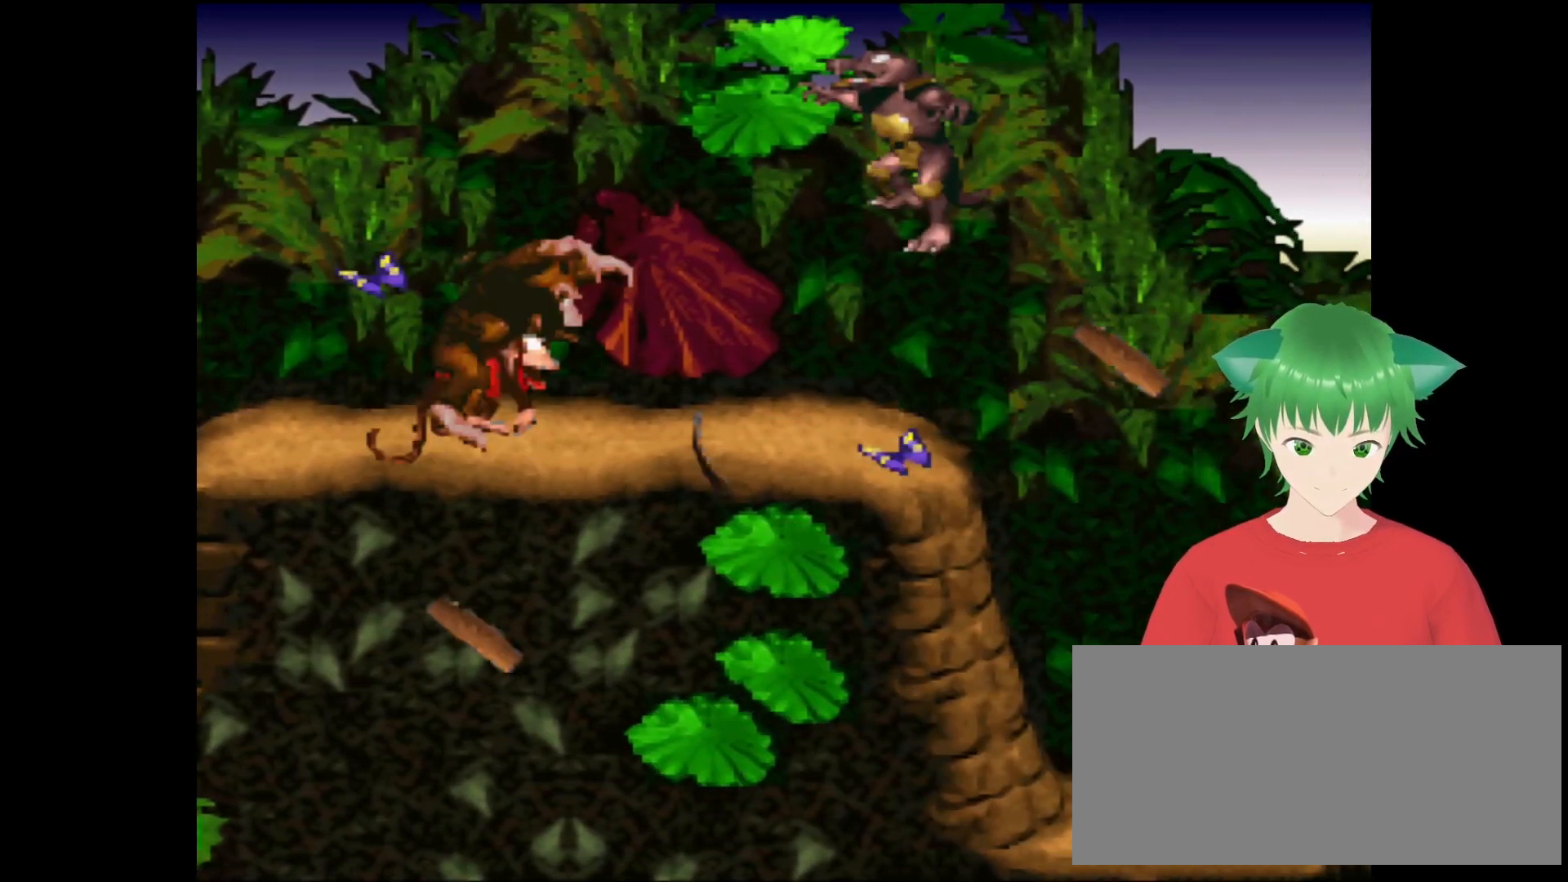
{"buttons": ["DPAD_RIGHT"], "events": [[100, "DPAD_RIGHT", "down"]]}
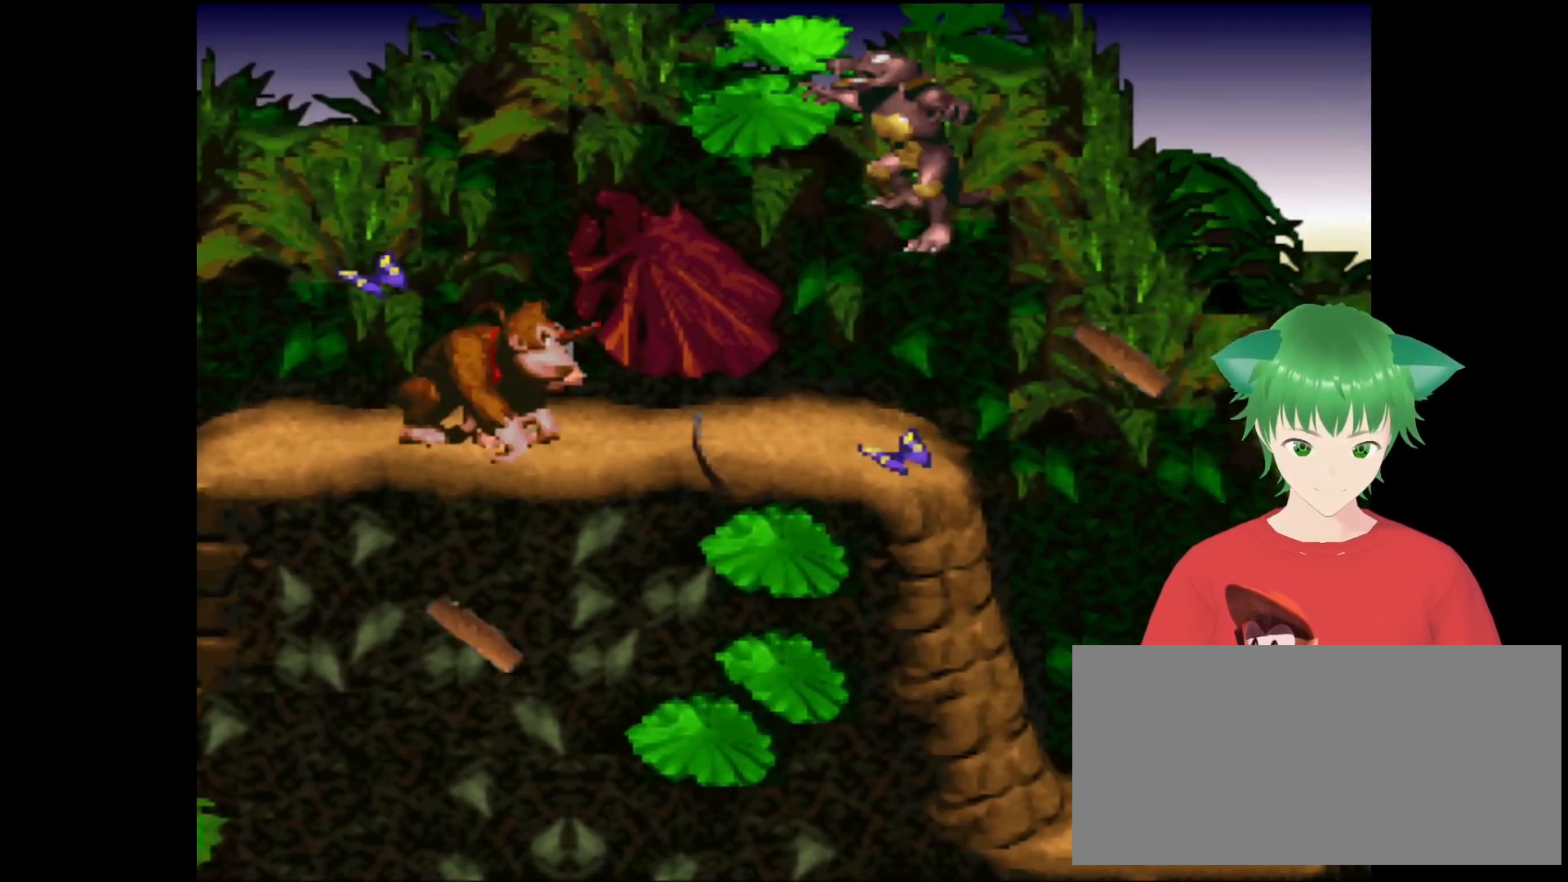
{"buttons": ["Y", "DPAD_UP", "DPAD_RIGHT"], "events": [[267, "DPAD_UP", "down"], [267, "Y", "down"]]}
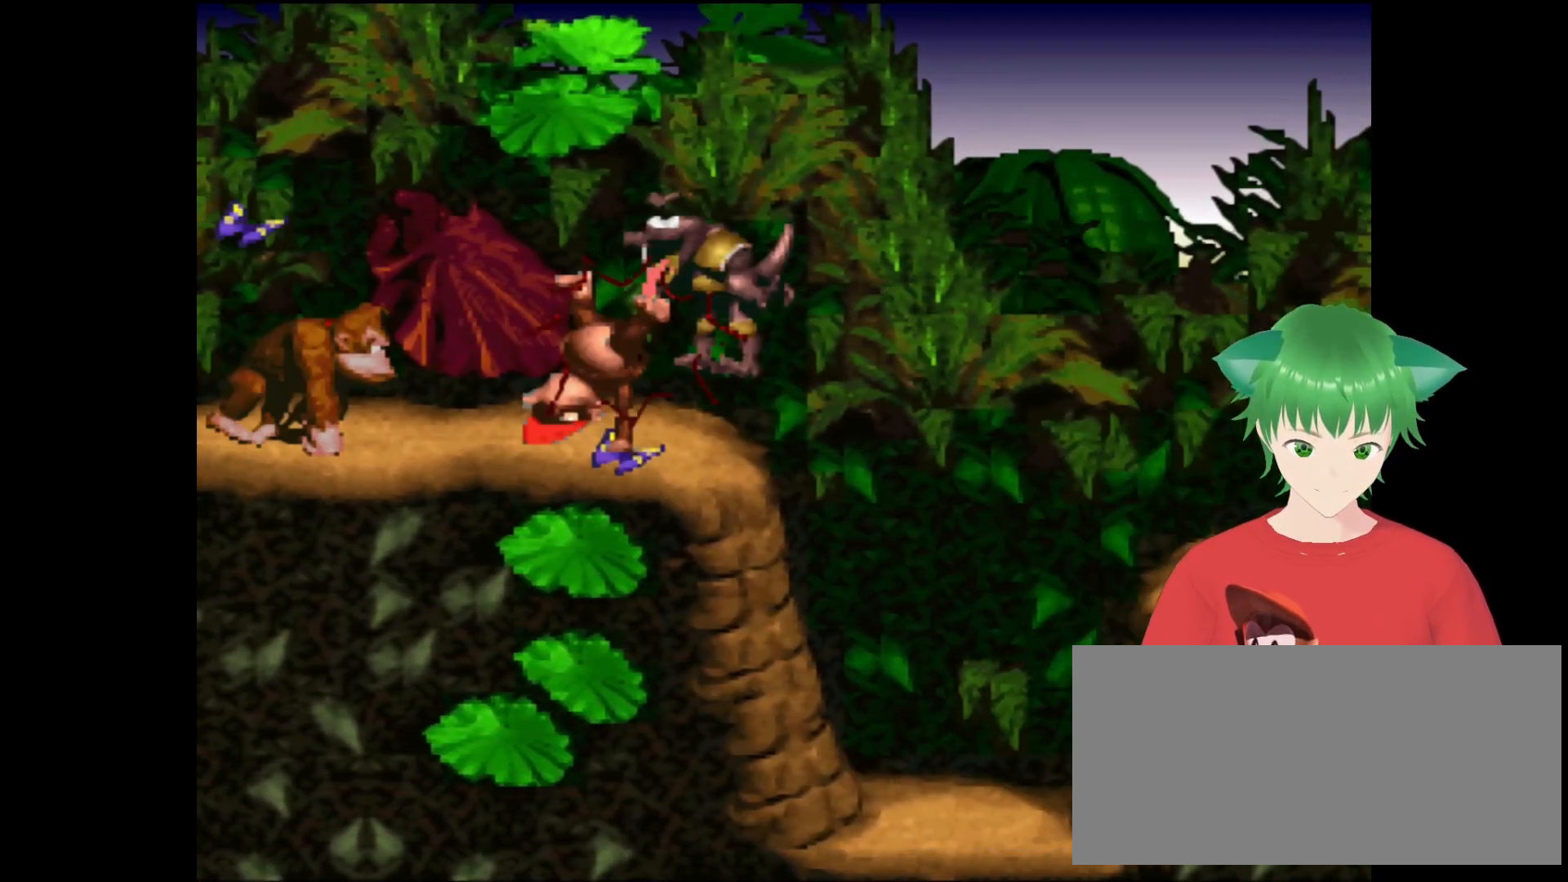
{"buttons": ["B", "Y", "DPAD_UP", "DPAD_RIGHT"], "events": [[100, "B", "down"]]}
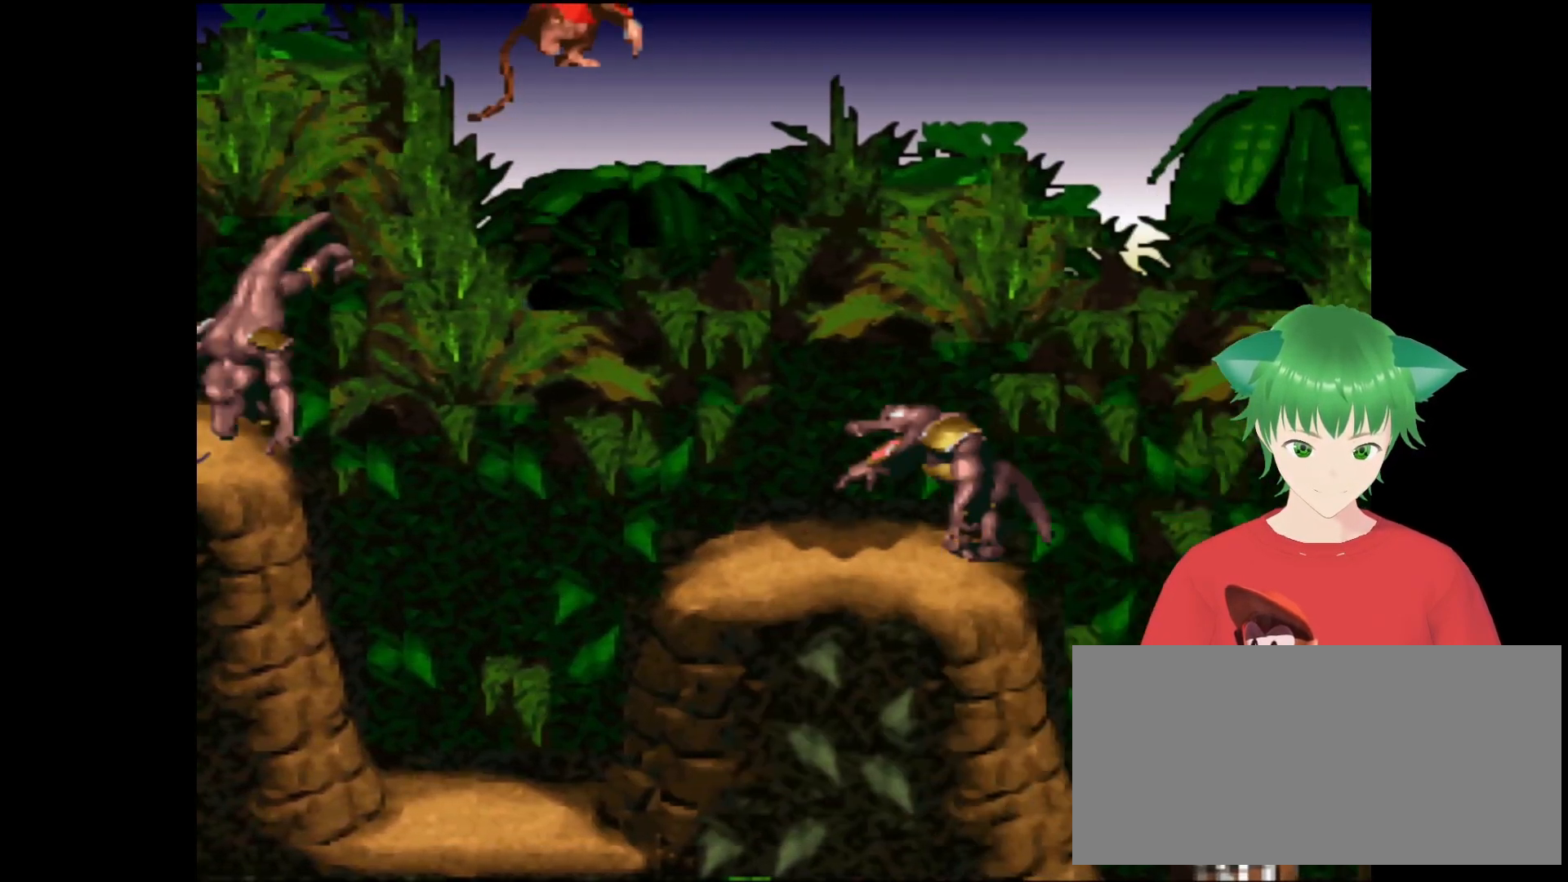
{"buttons": ["B", "Y", "DPAD_UP", "DPAD_RIGHT"], "events": [[233, "B", "up"], [367, "B", "down"]]}